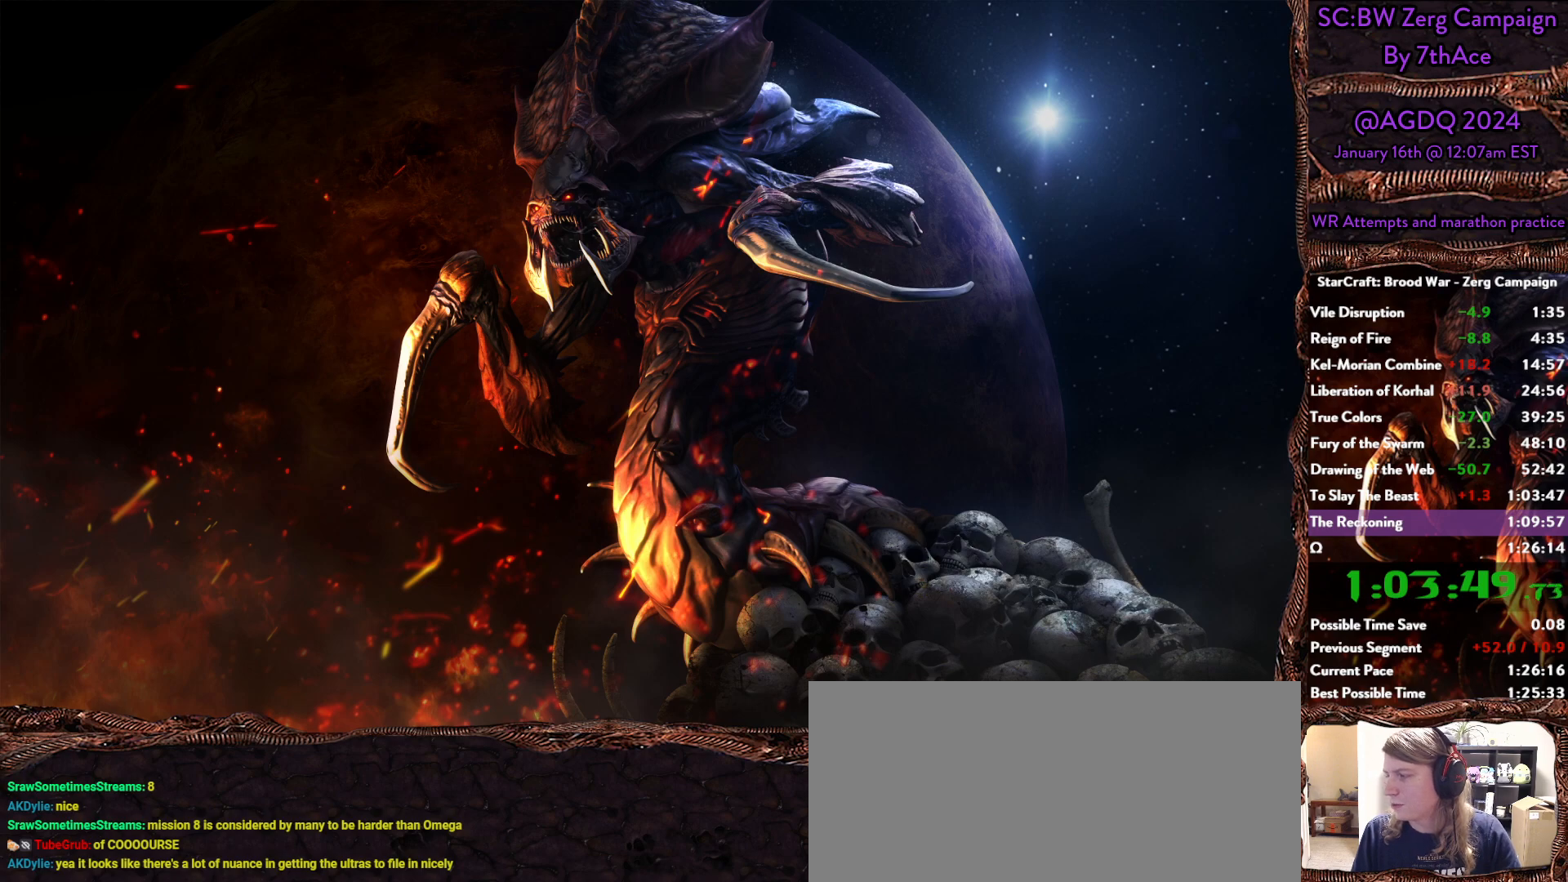
Gameplay with keyboard and mouse; each line is a JSON object with the keys and mouse buttons held at the frame after it. "events" lists presses ("down") and releases ("up") of "0", "1", "2", "3", "4", "5", "6", "7", "8", "9", "a", "alt", "b", "c", "ctrl", "d", "e", "escape", "f", "f10", "f2", "f3", "f4", "g", "h", "i", "j", "k", "l", "m", "n", "o", "p", "q", "r", "return", "s", "shift", "space", "t", "u", "v", "w", "x", "y", "z", "mouse_left" and "mouse_right" between this image and that frame as [ms after this image, input, new state], when the widget could be followed in between. "mouse_left", "mouse_right" = the "left", "right" buttons of the "mouse" list. No other keys are recorded. Mouse movement is not recorded.
{"keys": ["s"], "mouse": ["left"], "events": [[50, "s", "up"], [100, "mouse_left", "down"], [133, "s", "down"], [183, "mouse_left", "up"], [183, "s", "up"], [233, "mouse_left", "down"], [283, "s", "down"], [333, "mouse_left", "up"], [383, "mouse_left", "down"], [383, "s", "up"], [417, "s", "down"]]}
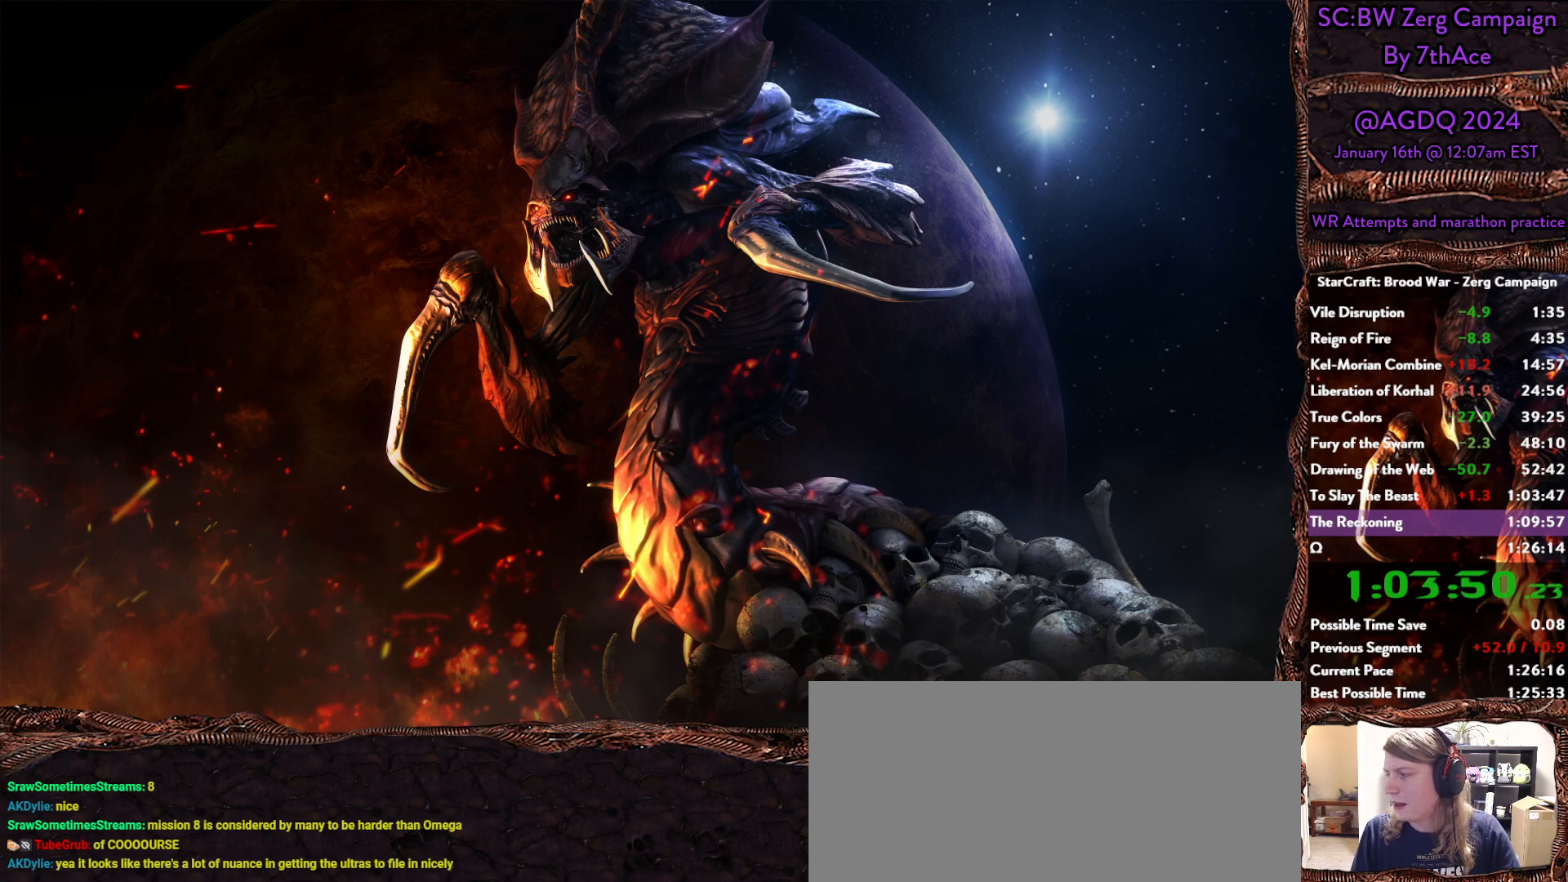
{"keys": [], "mouse": [], "events": [[17, "mouse_left", "up"], [17, "s", "up"], [67, "mouse_left", "down"], [67, "s", "down"], [150, "mouse_left", "up"], [150, "s", "up"], [200, "mouse_left", "down"], [200, "s", "down"], [300, "s", "up"], [350, "mouse_left", "up"], [383, "mouse_left", "down"], [383, "s", "down"], [483, "mouse_left", "up"], [483, "s", "up"]]}
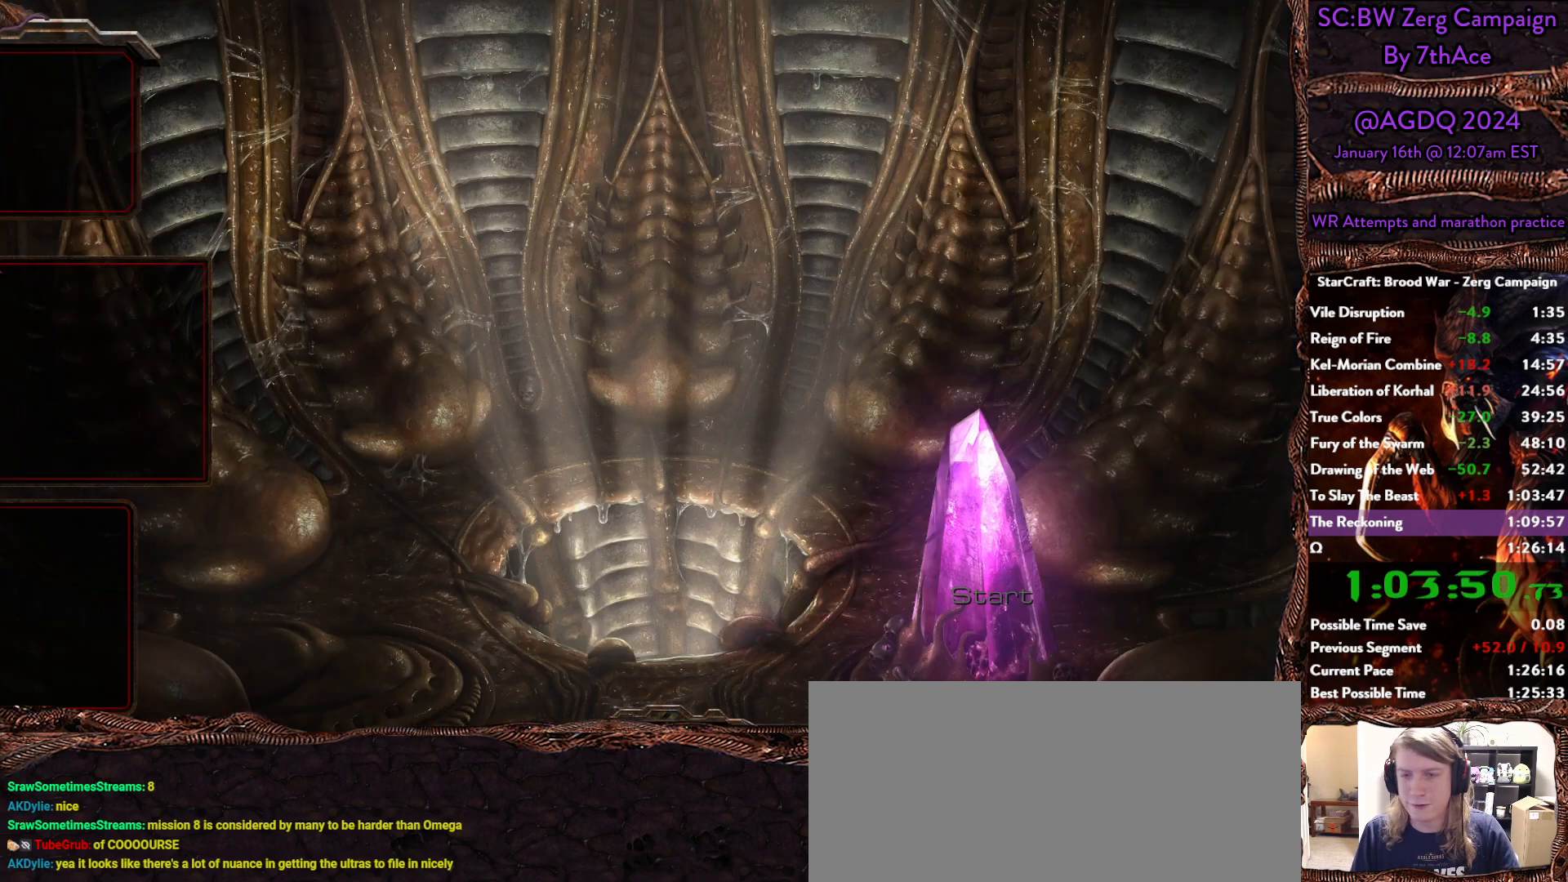
{"keys": [], "mouse": [], "events": [[33, "mouse_left", "down"], [33, "s", "down"], [133, "s", "up"], [183, "mouse_left", "up"]]}
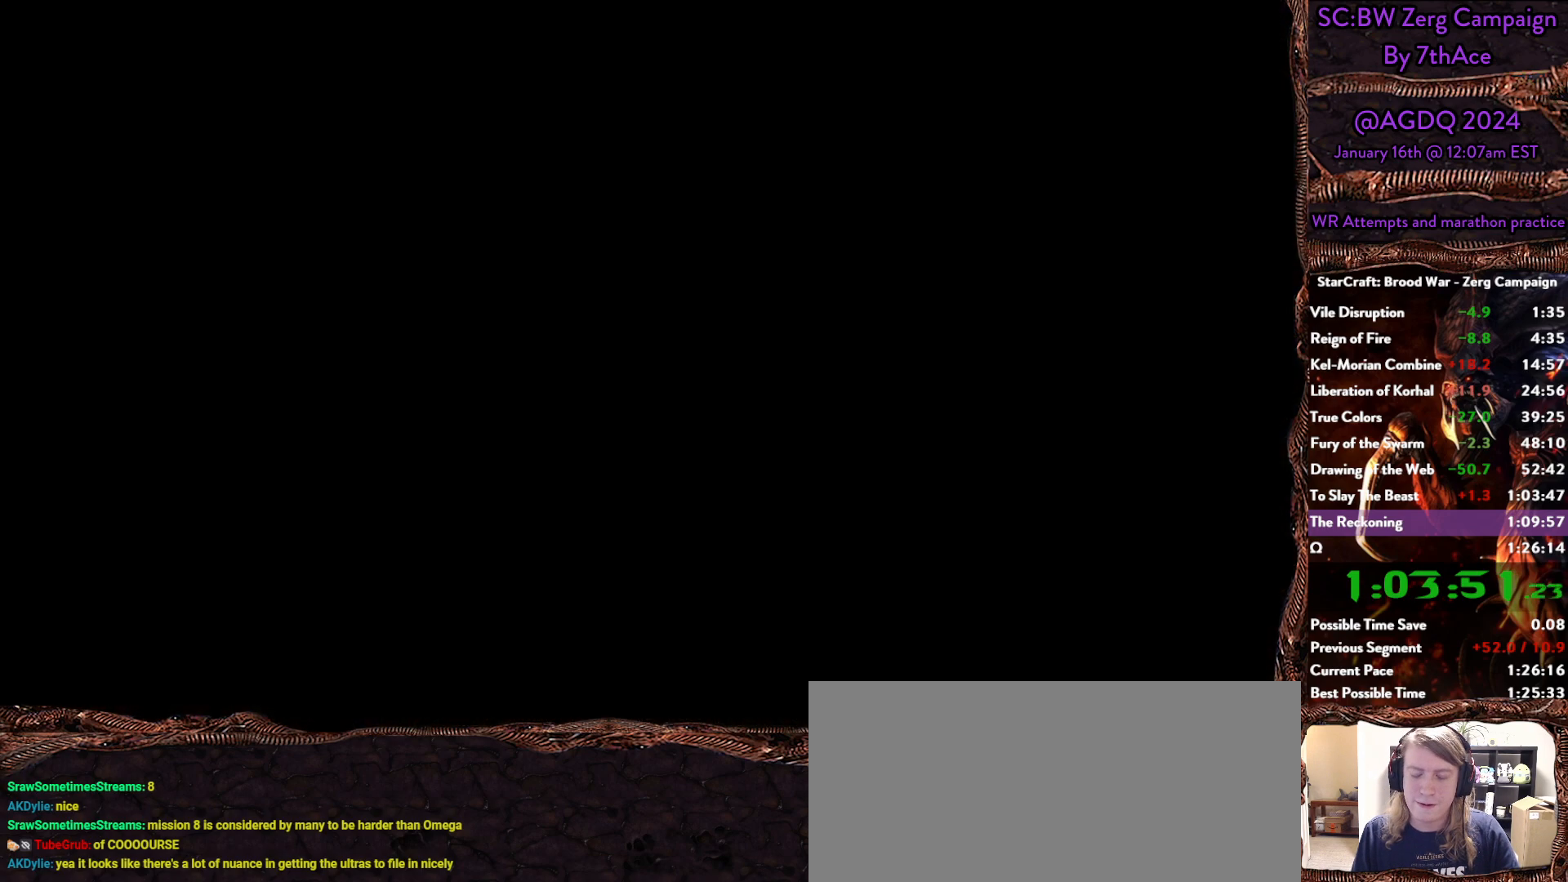
{"keys": [], "mouse": [], "events": []}
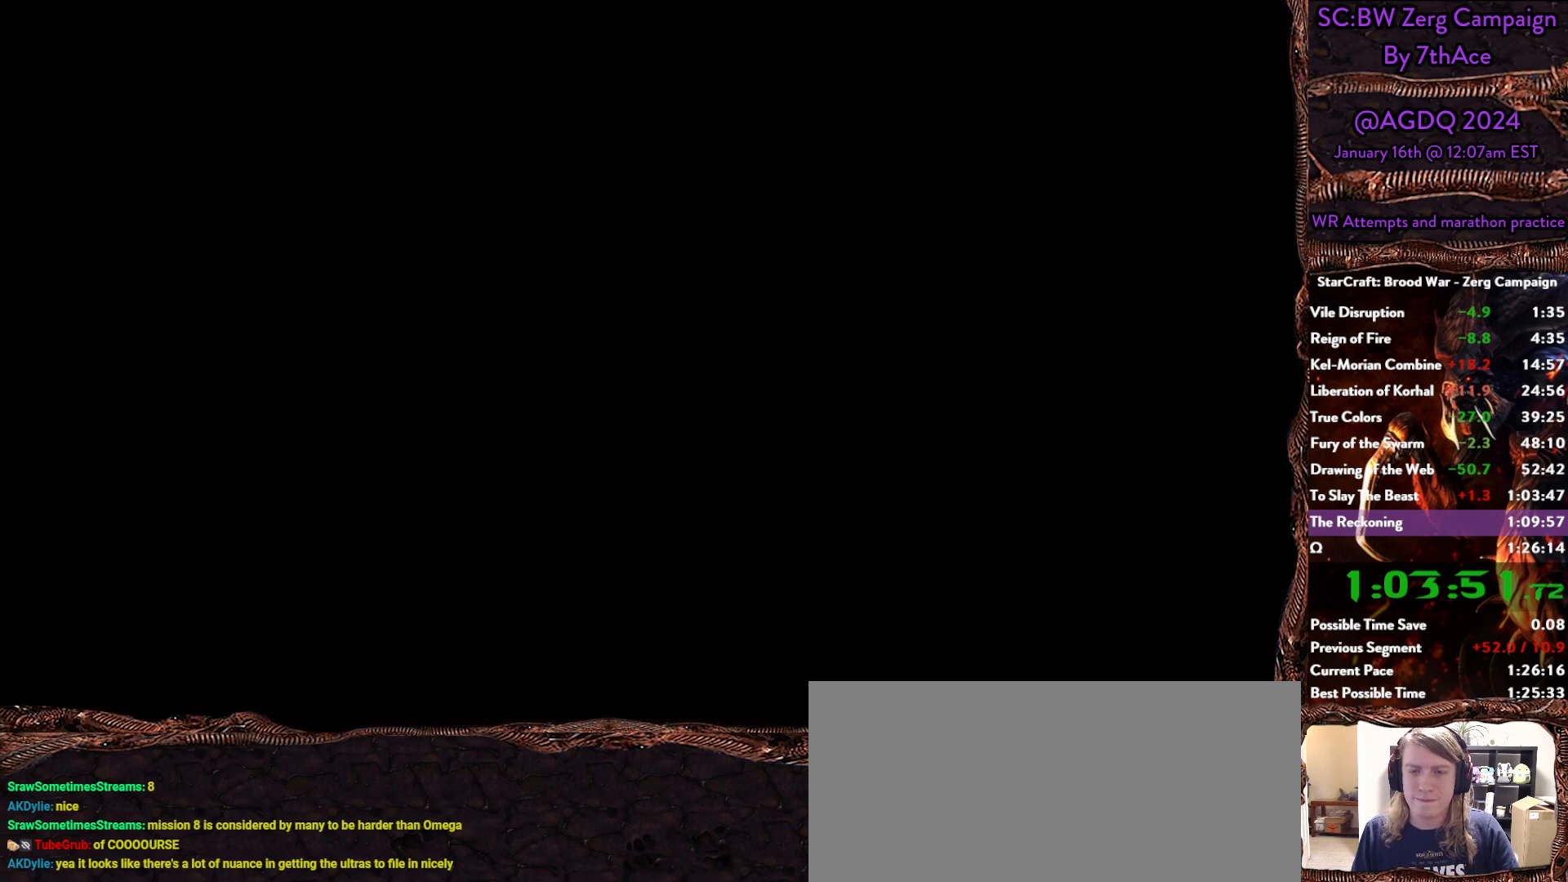
{"keys": [], "mouse": ["left"], "events": [[150, "mouse_left", "down"], [250, "mouse_left", "up"], [300, "mouse_left", "down"], [400, "mouse_left", "up"], [483, "mouse_left", "down"]]}
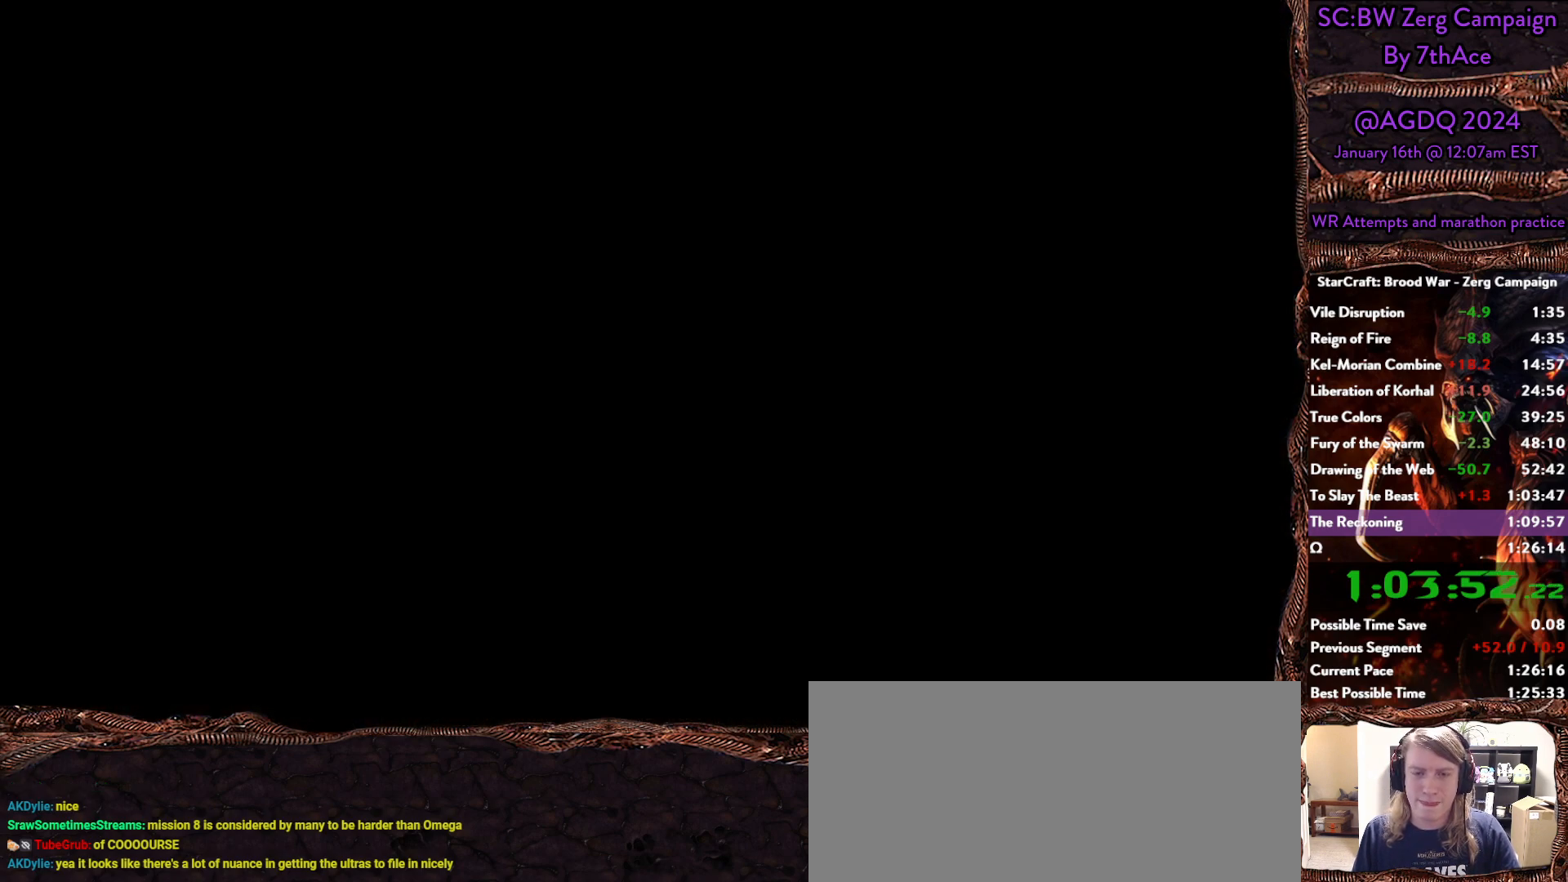
{"keys": [], "mouse": [], "events": [[83, "mouse_left", "up"], [133, "mouse_left", "down"], [217, "mouse_left", "up"]]}
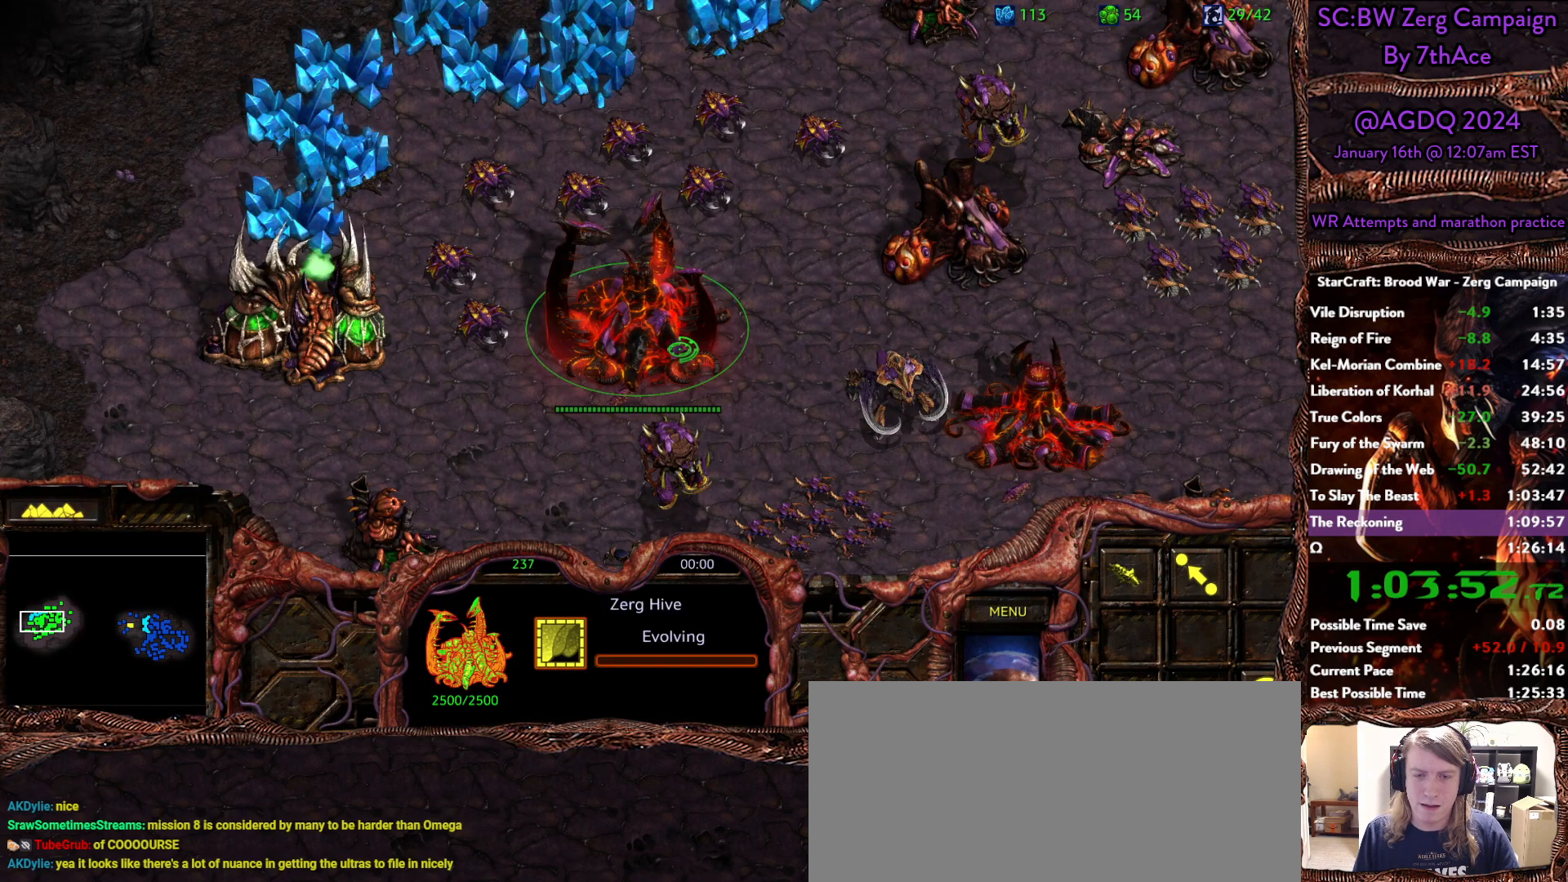
{"keys": ["d"], "mouse": [], "events": [[233, "mouse_left", "down"], [333, "mouse_left", "up"], [383, "s", "down"], [417, "d", "down"], [467, "s", "up"]]}
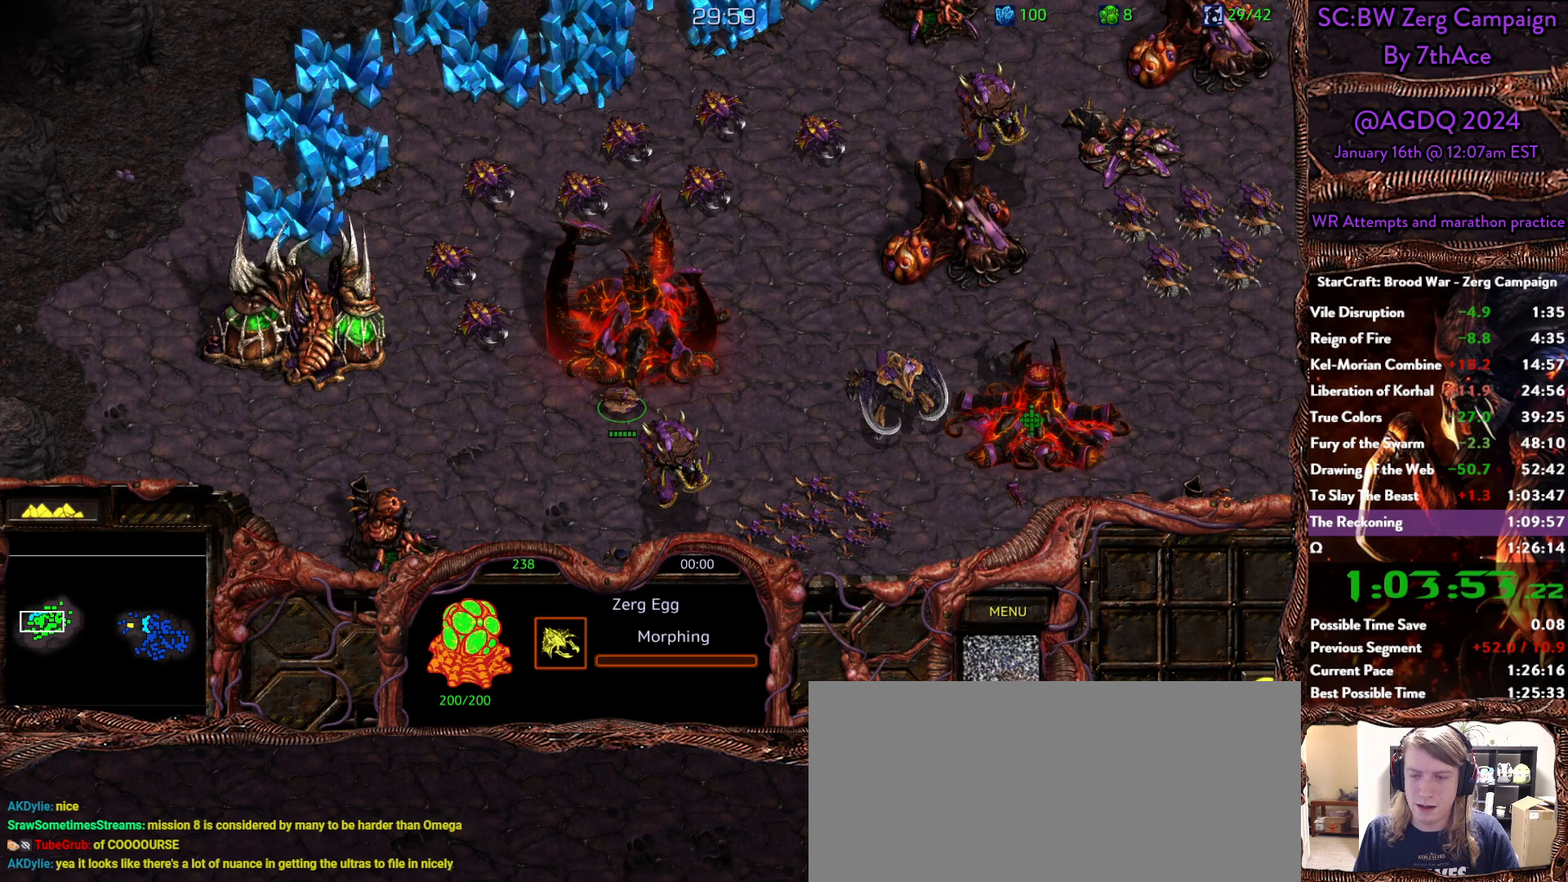
{"keys": [], "mouse": [], "events": [[17, "mouse_left", "down"], [67, "d", "up"], [67, "mouse_left", "up"], [117, "s", "down"], [150, "d", "down"], [200, "s", "up"], [300, "d", "up"], [350, "mouse_left", "down"], [483, "mouse_left", "up"]]}
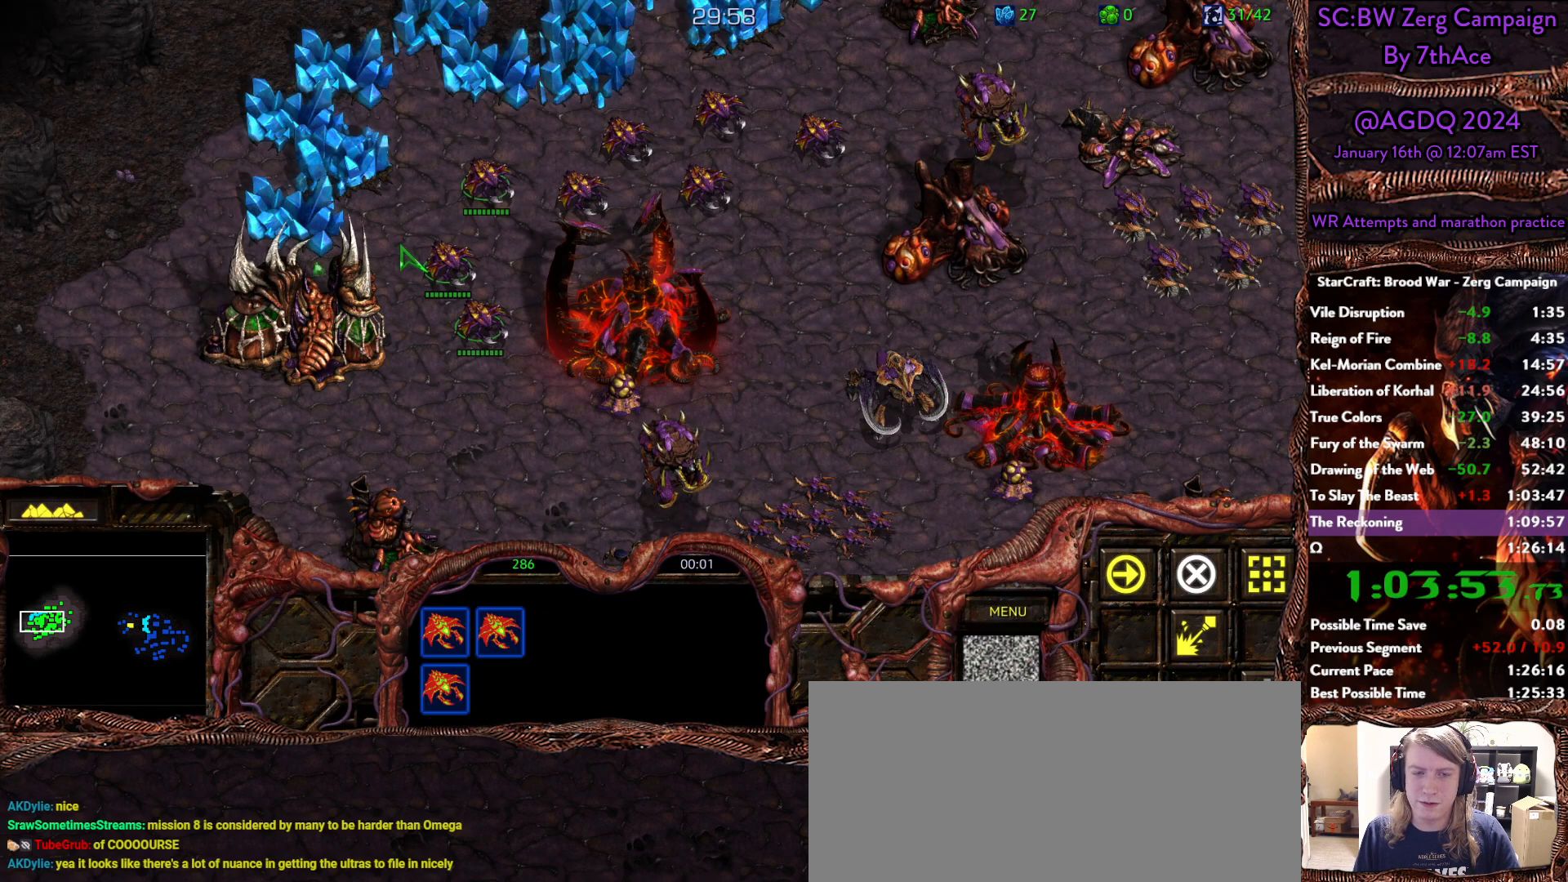
{"keys": [], "mouse": [], "events": [[167, "mouse_right", "down"], [267, "mouse_right", "up"], [317, "mouse_left", "down"], [450, "mouse_left", "up"]]}
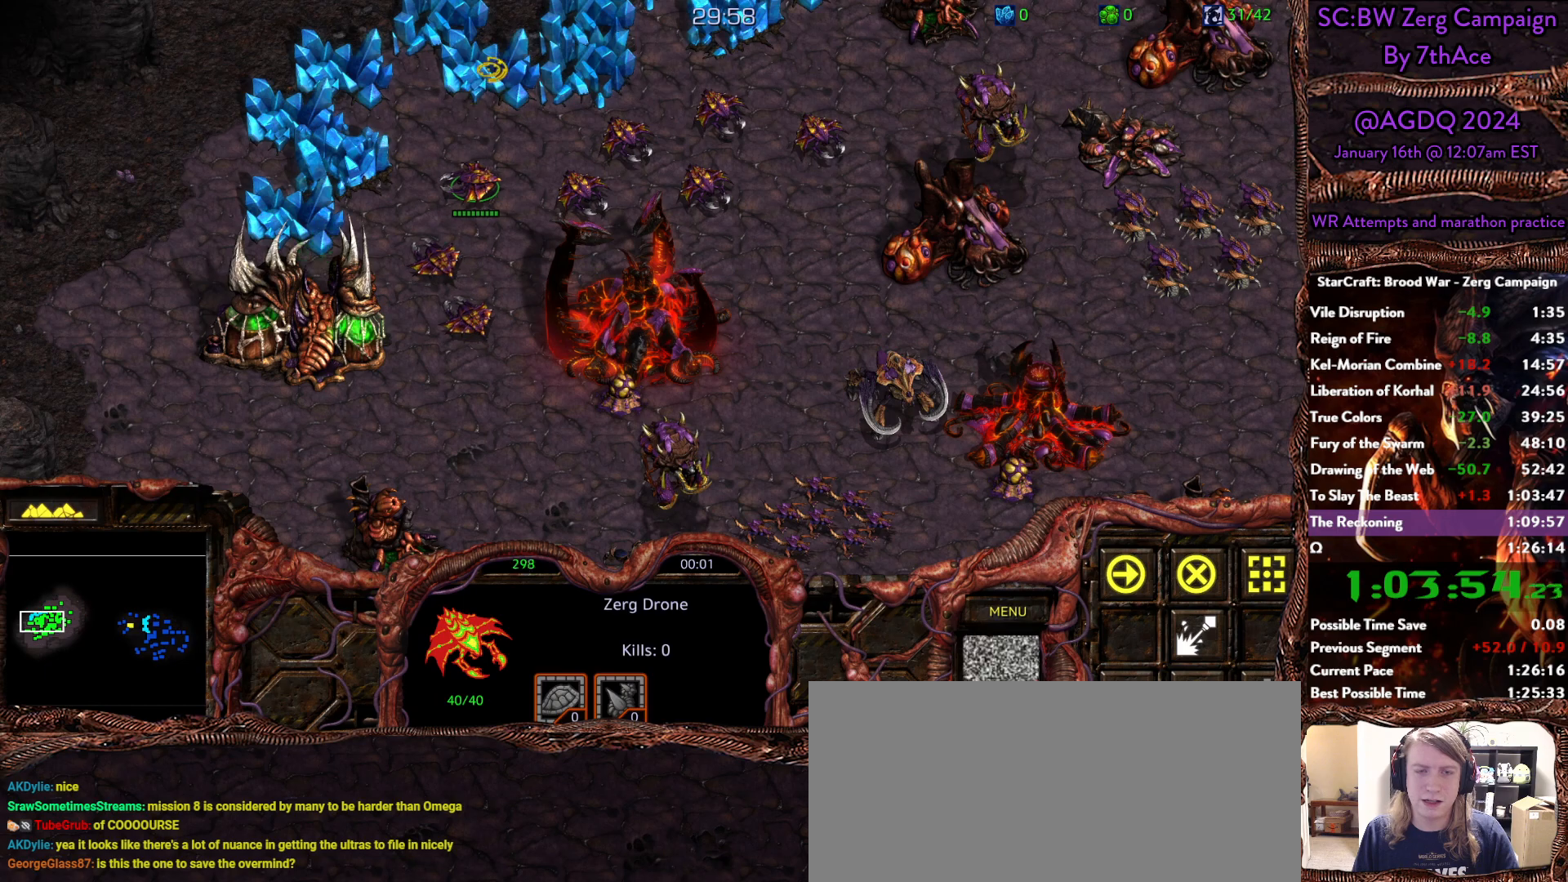
{"keys": [], "mouse": [], "events": [[50, "mouse_right", "down"], [133, "mouse_right", "up"], [233, "mouse_left", "down"], [367, "mouse_left", "up"]]}
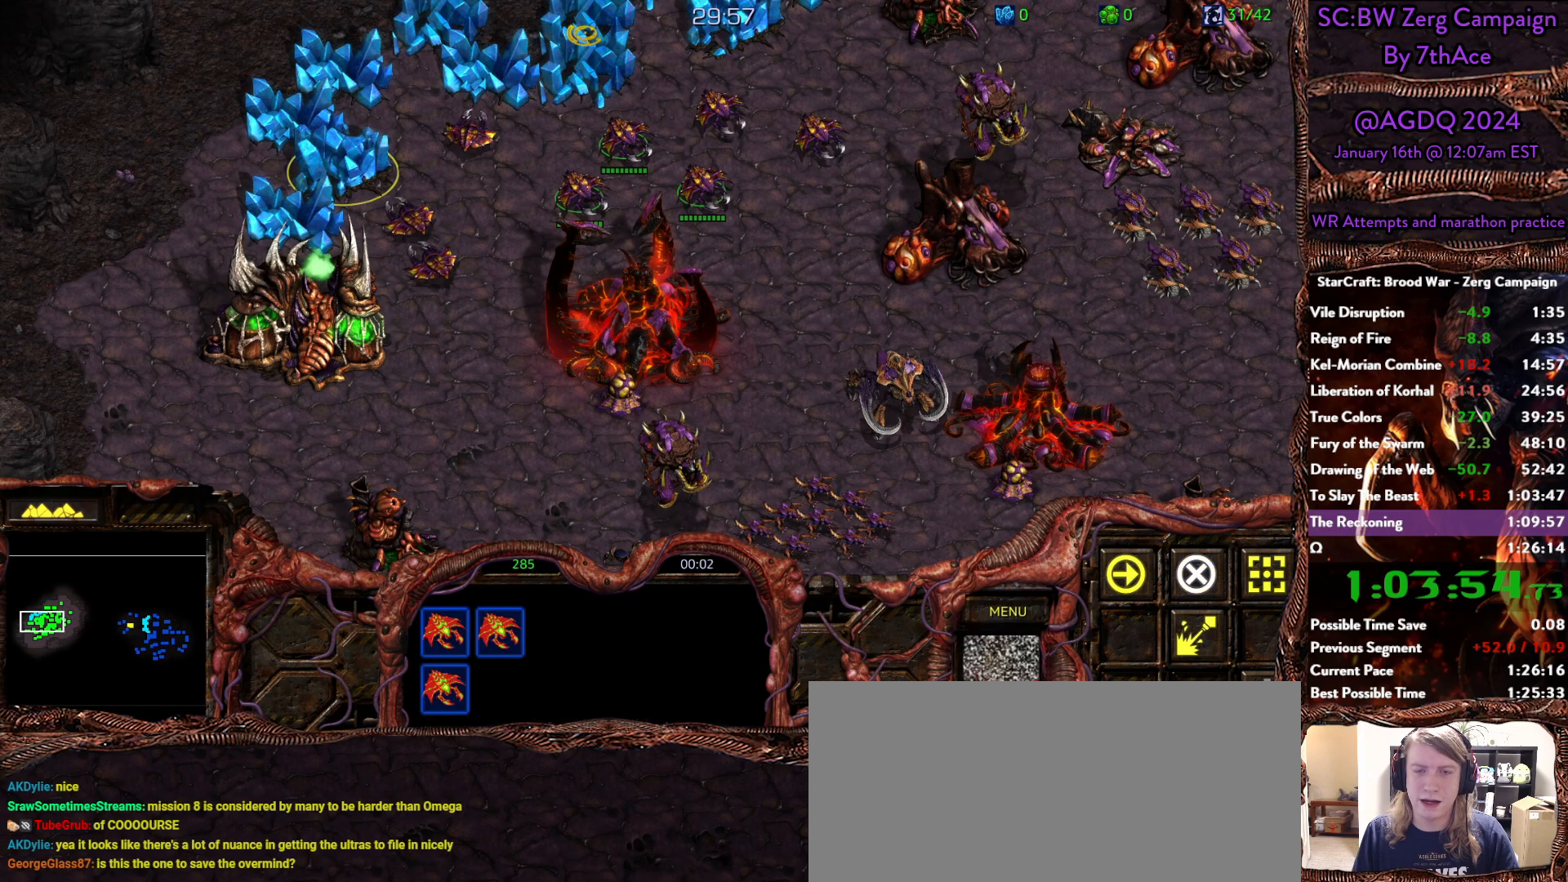
{"keys": [], "mouse": [], "events": [[67, "mouse_right", "down"], [150, "mouse_right", "up"], [300, "mouse_left", "down"], [433, "mouse_left", "up"]]}
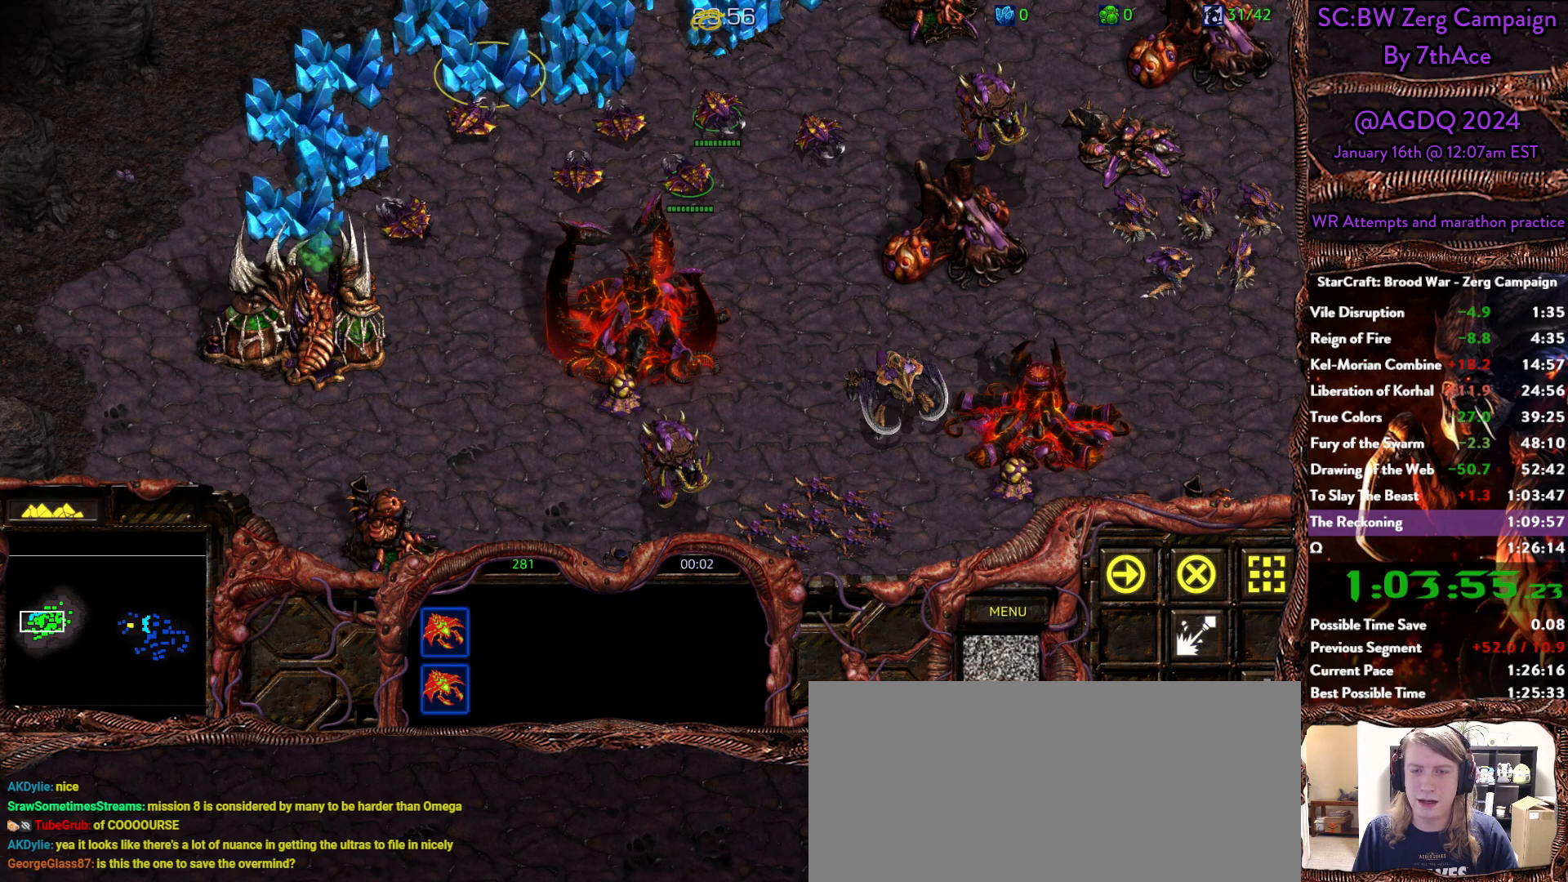
{"keys": [], "mouse": ["left"], "events": [[233, "mouse_right", "down"], [367, "mouse_right", "up"], [500, "mouse_left", "down"]]}
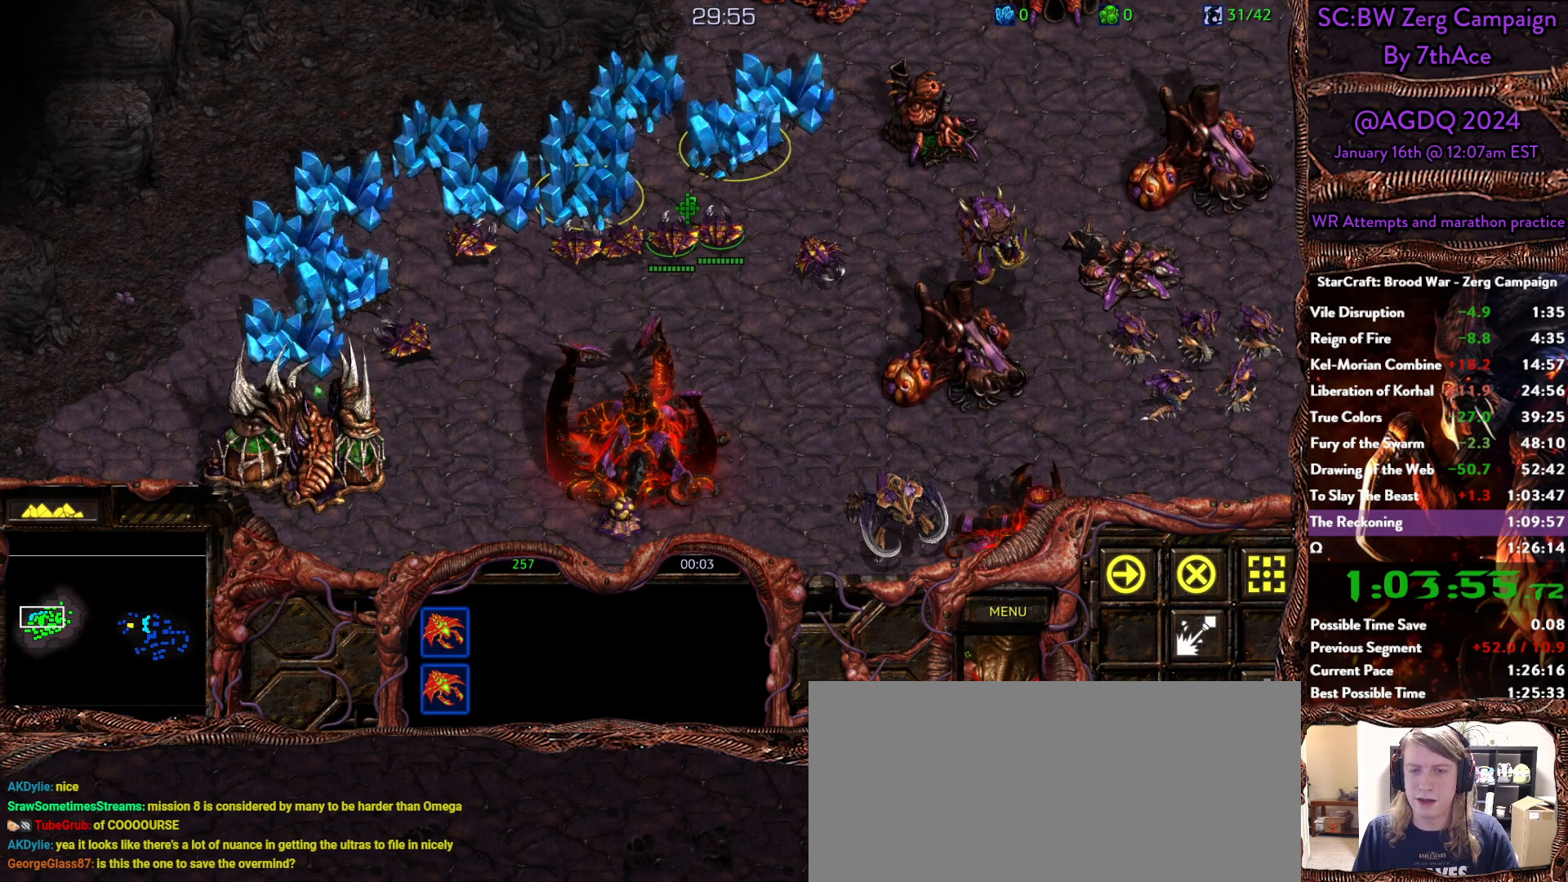
{"keys": [], "mouse": ["left"], "events": [[133, "mouse_left", "up"], [283, "mouse_right", "down"], [383, "mouse_right", "up"], [483, "mouse_left", "down"]]}
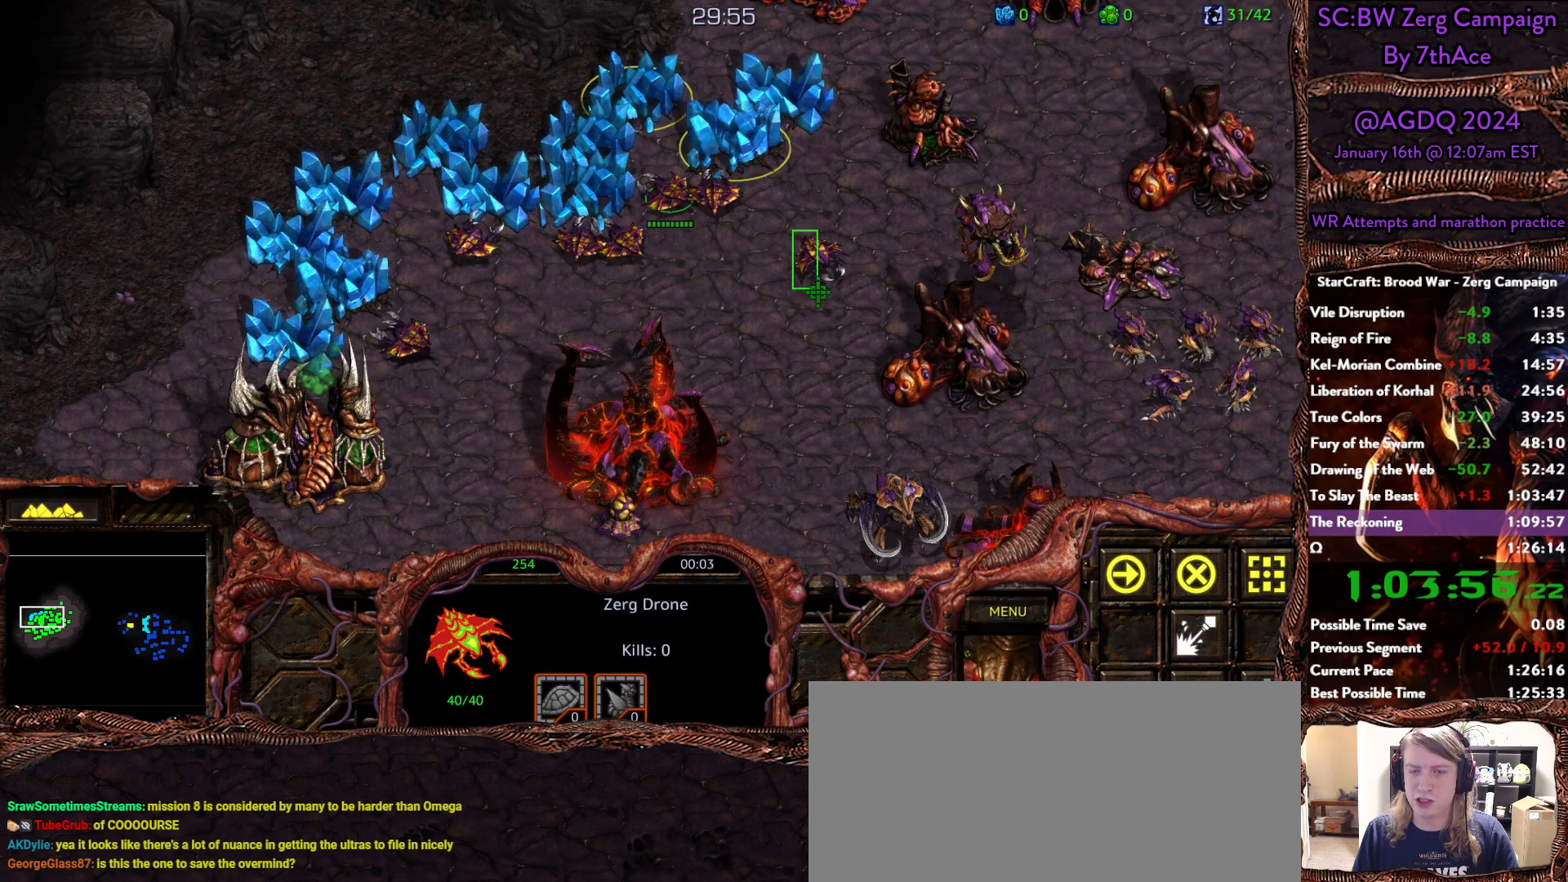
{"keys": [], "mouse": ["left"], "events": [[67, "mouse_left", "up"], [150, "mouse_right", "down"], [300, "mouse_right", "up"], [483, "mouse_left", "down"]]}
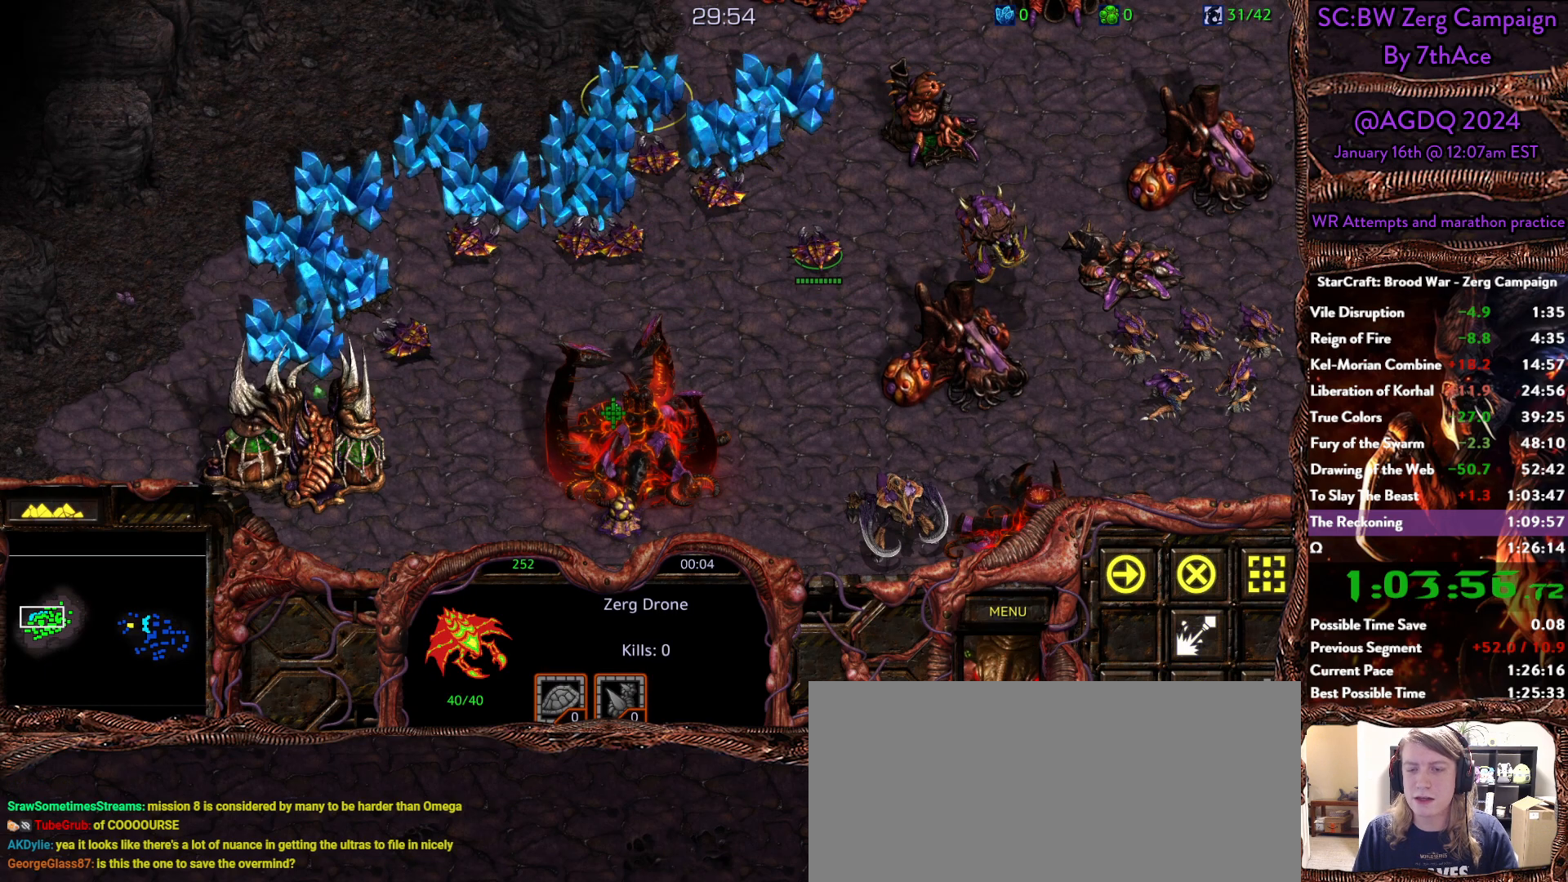
{"keys": ["ctrl"], "mouse": [], "events": [[83, "mouse_left", "up"], [133, "ctrl", "down"], [317, "mouse_left", "down"], [400, "mouse_left", "up"]]}
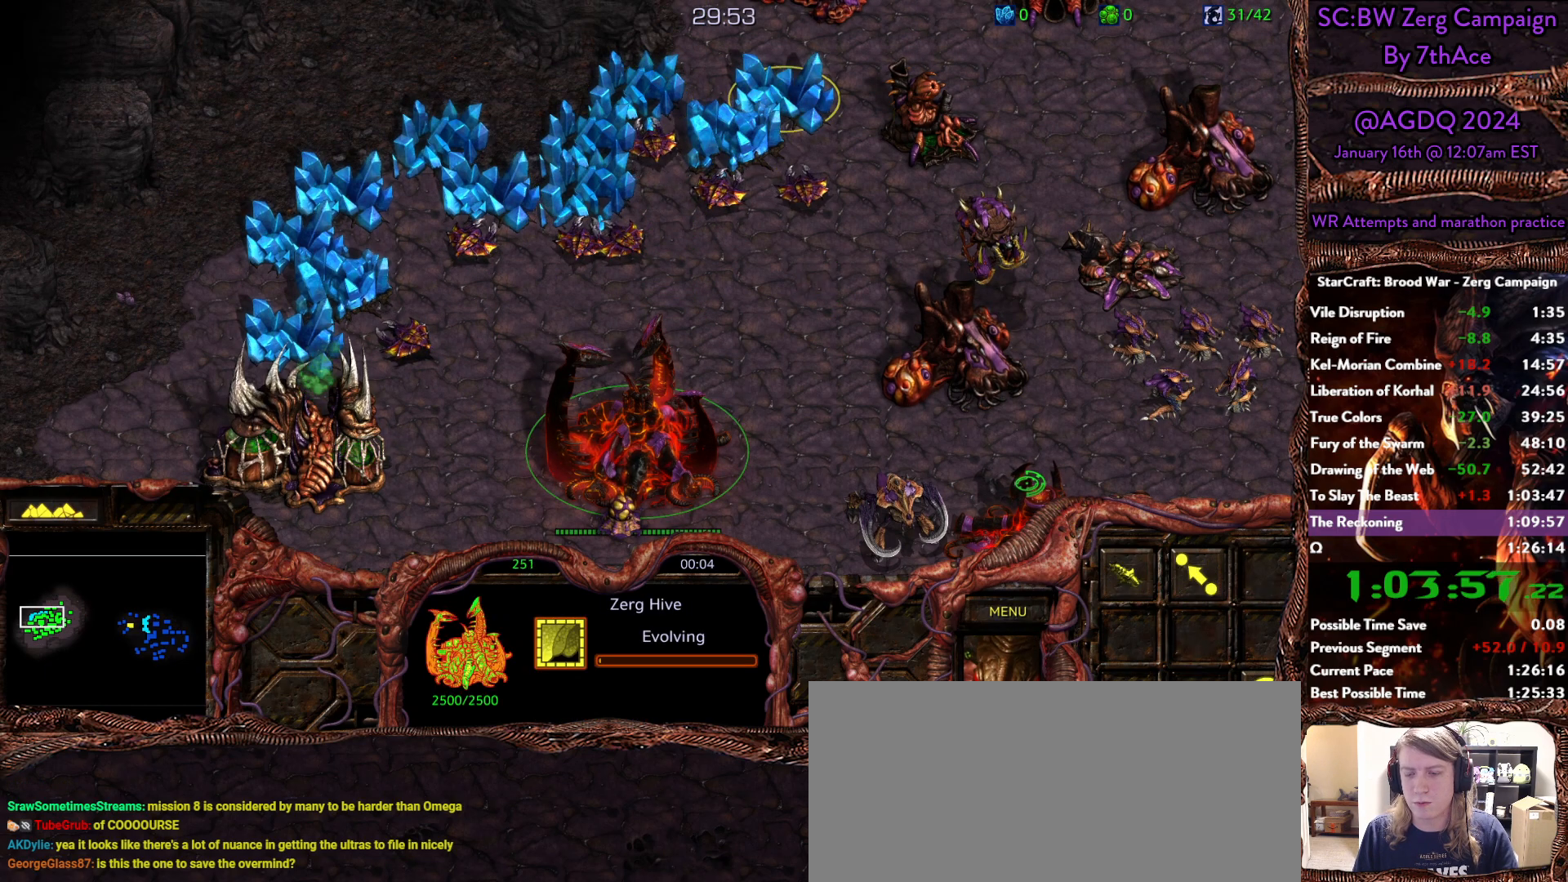
{"keys": [], "mouse": [], "events": [[100, "mouse_left", "down"], [150, "mouse_left", "up"], [417, "ctrl", "up"]]}
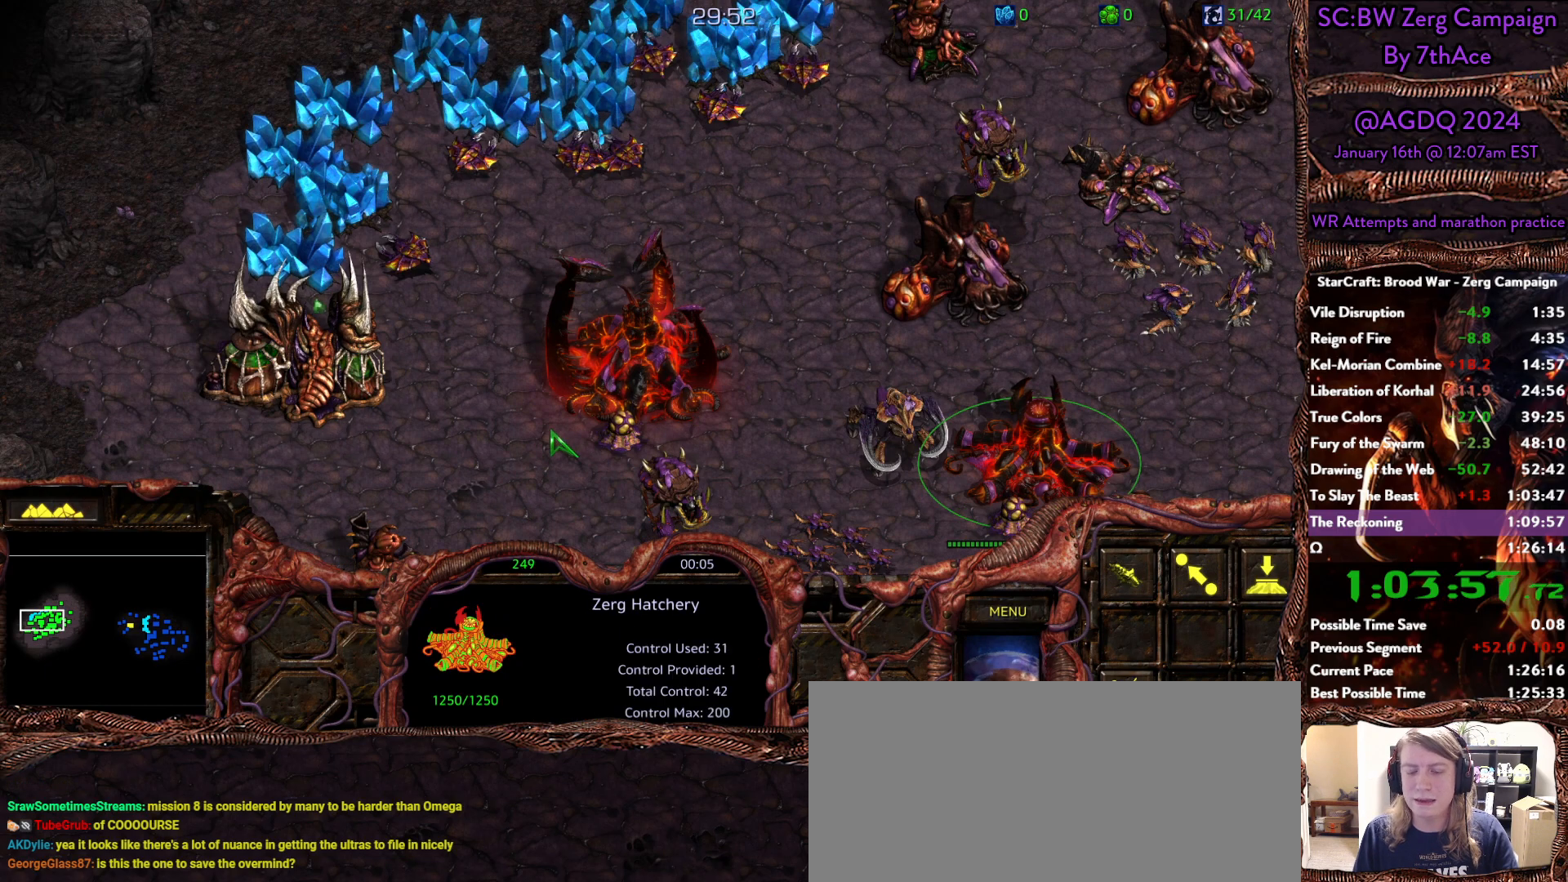
{"keys": [], "mouse": []}
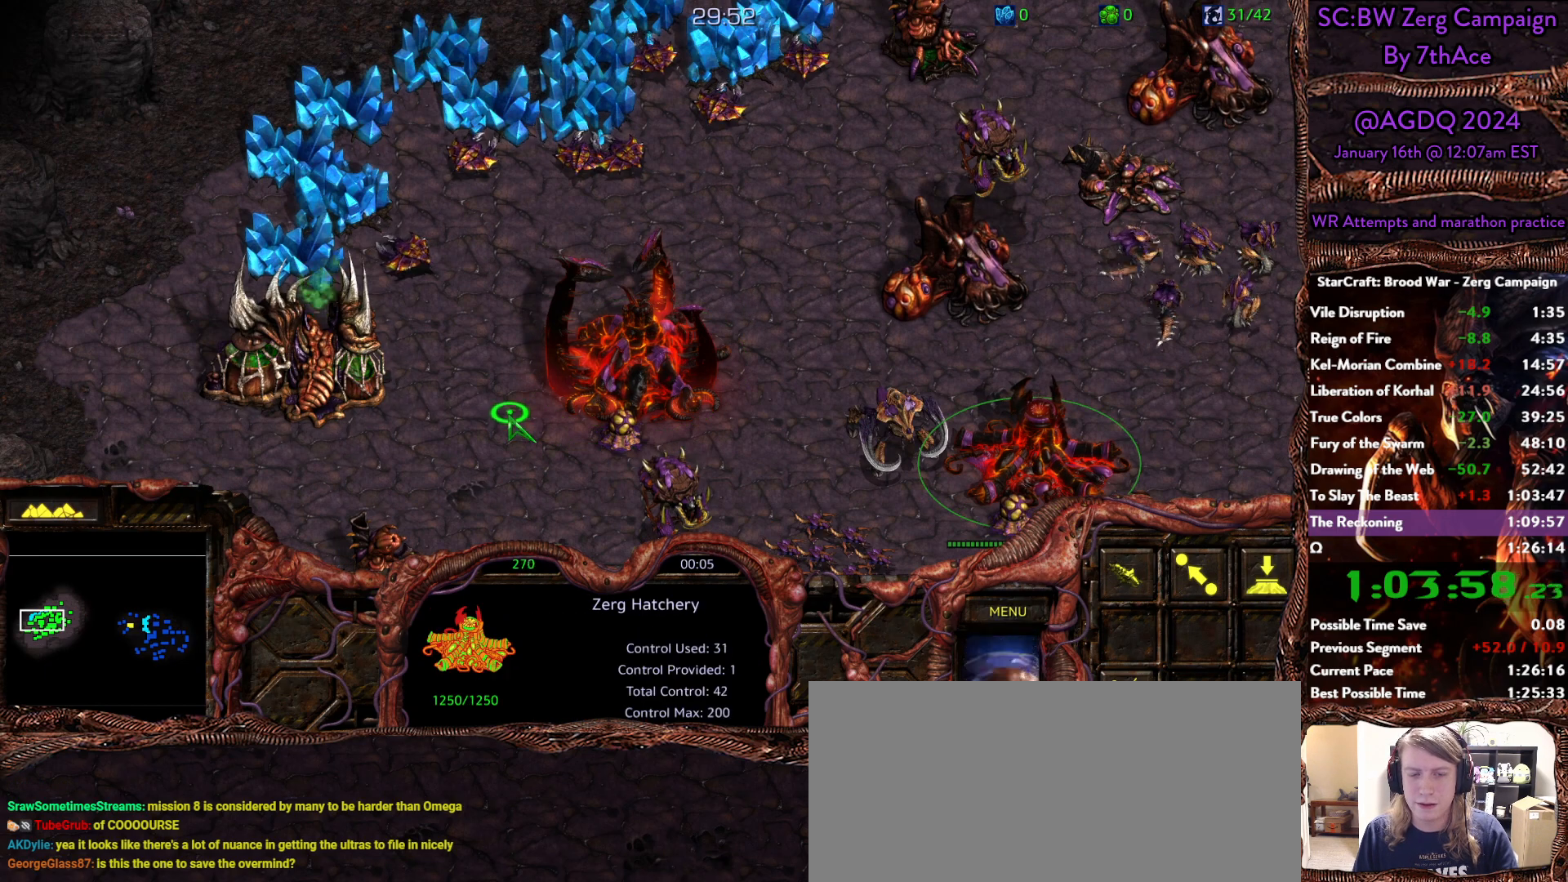
{"keys": [], "mouse": ["left"]}
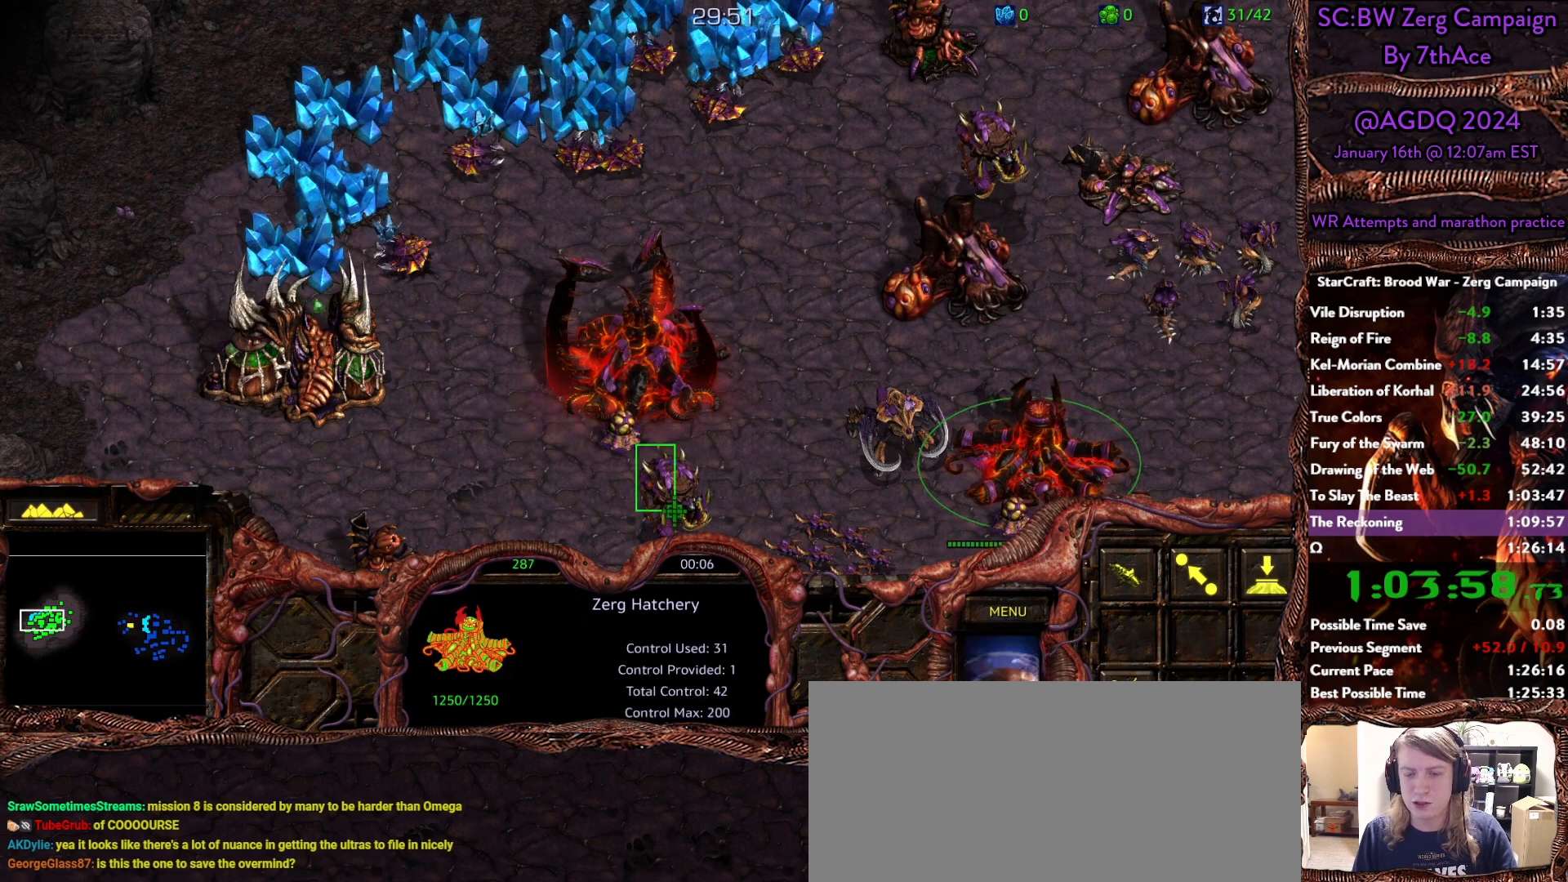
{"keys": [], "mouse": [], "events": [[50, "mouse_left", "up"]]}
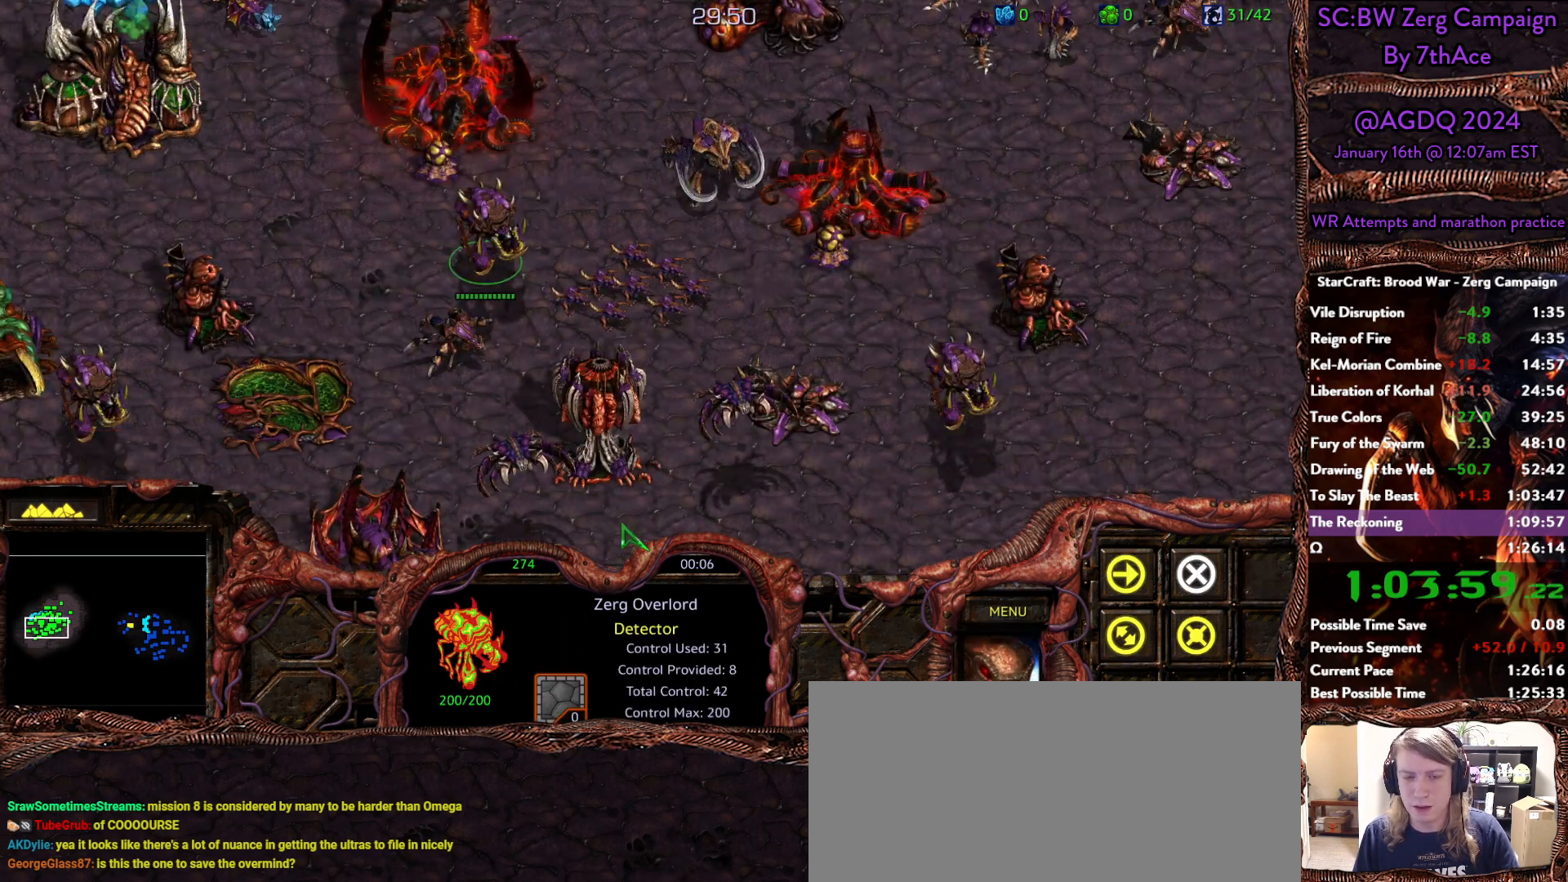
{"keys": ["ctrl"], "mouse": [], "events": [[117, "ctrl", "down"], [200, "mouse_left", "down"], [250, "mouse_left", "up"], [433, "mouse_left", "down"], [483, "mouse_left", "up"]]}
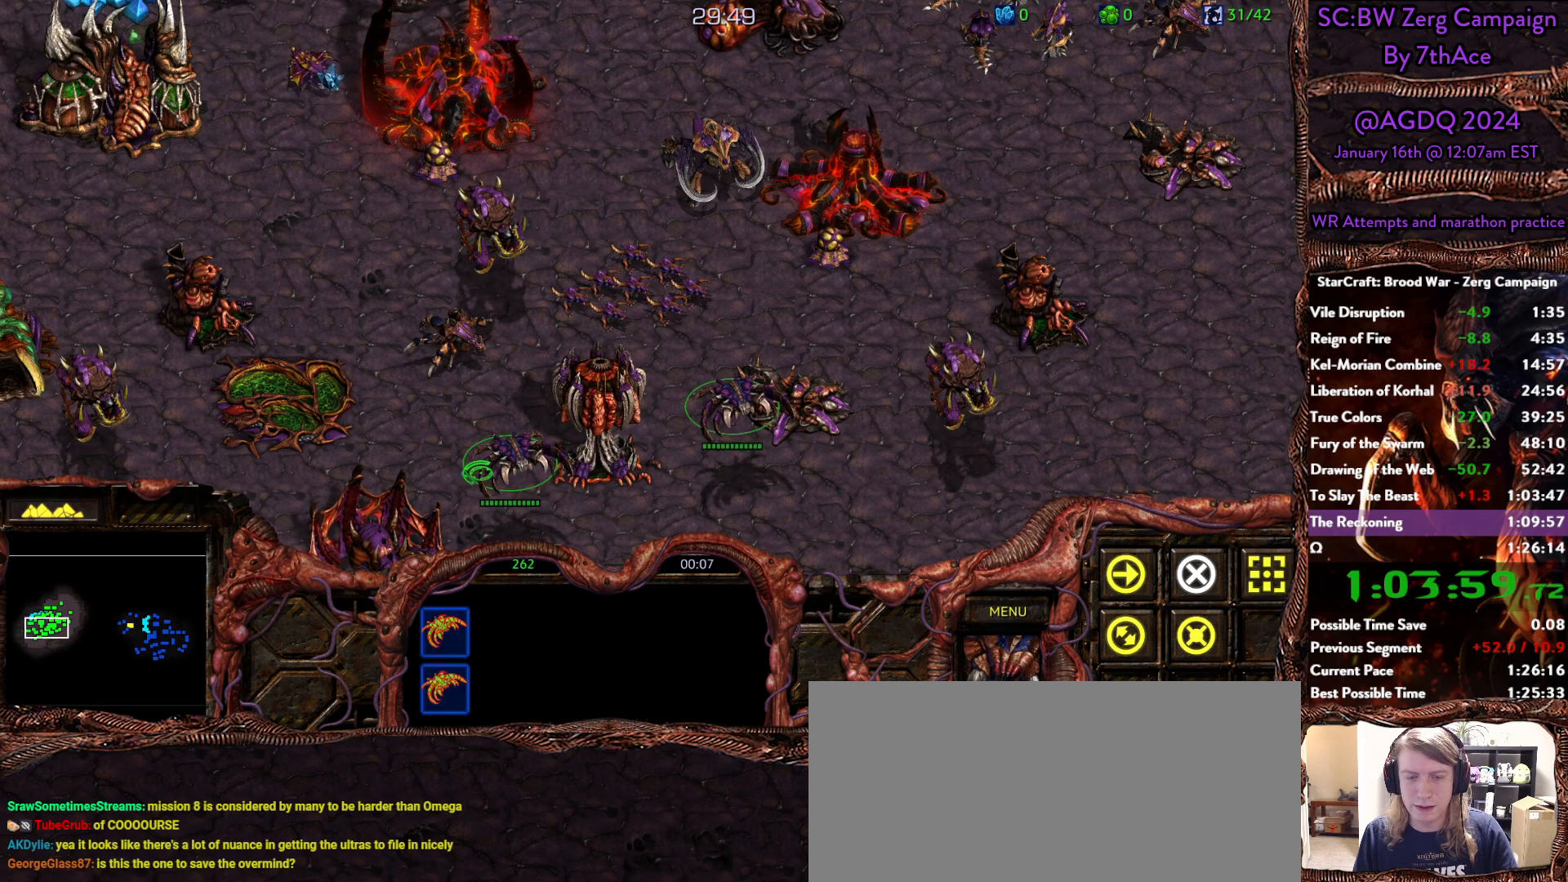
{"keys": [], "mouse": ["left"]}
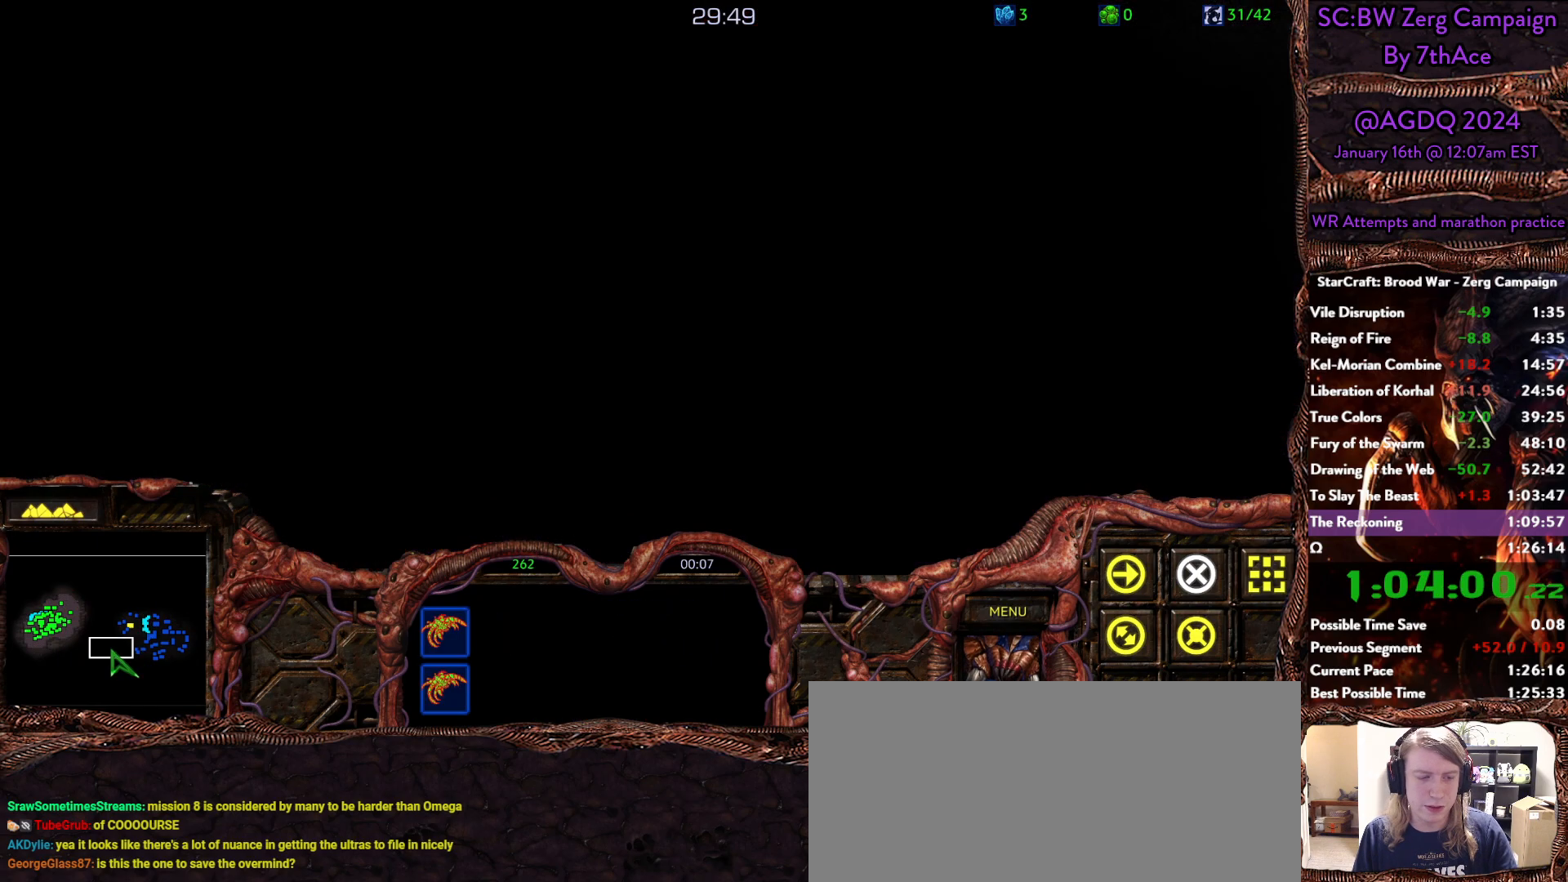
{"keys": [], "mouse": [], "events": [[50, "mouse_left", "up"], [233, "mouse_right", "down"], [333, "mouse_right", "up"]]}
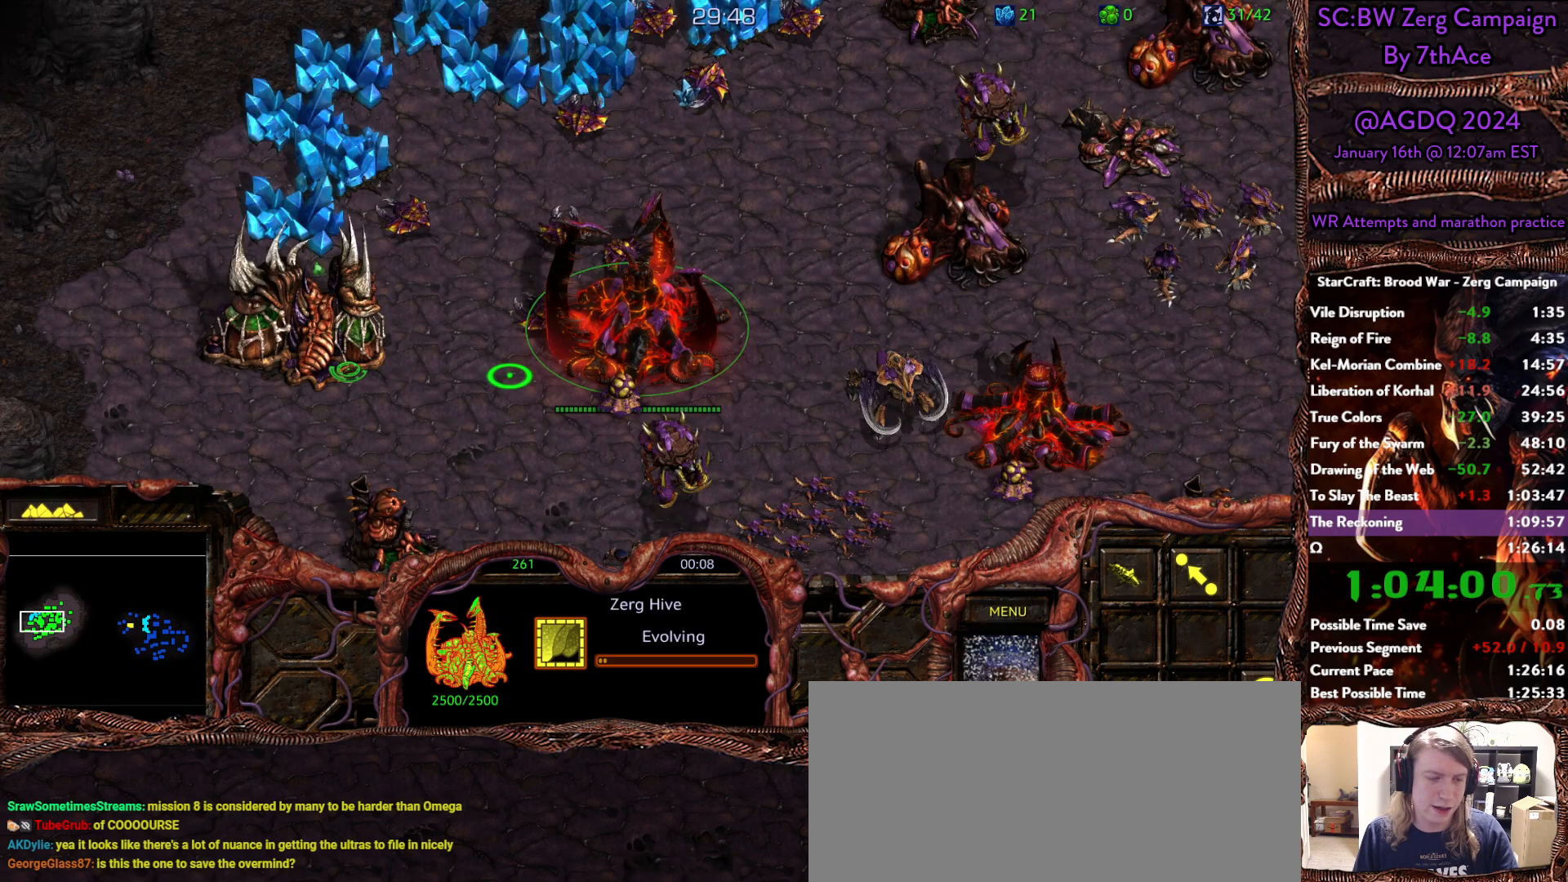
{"keys": [], "mouse": [], "events": []}
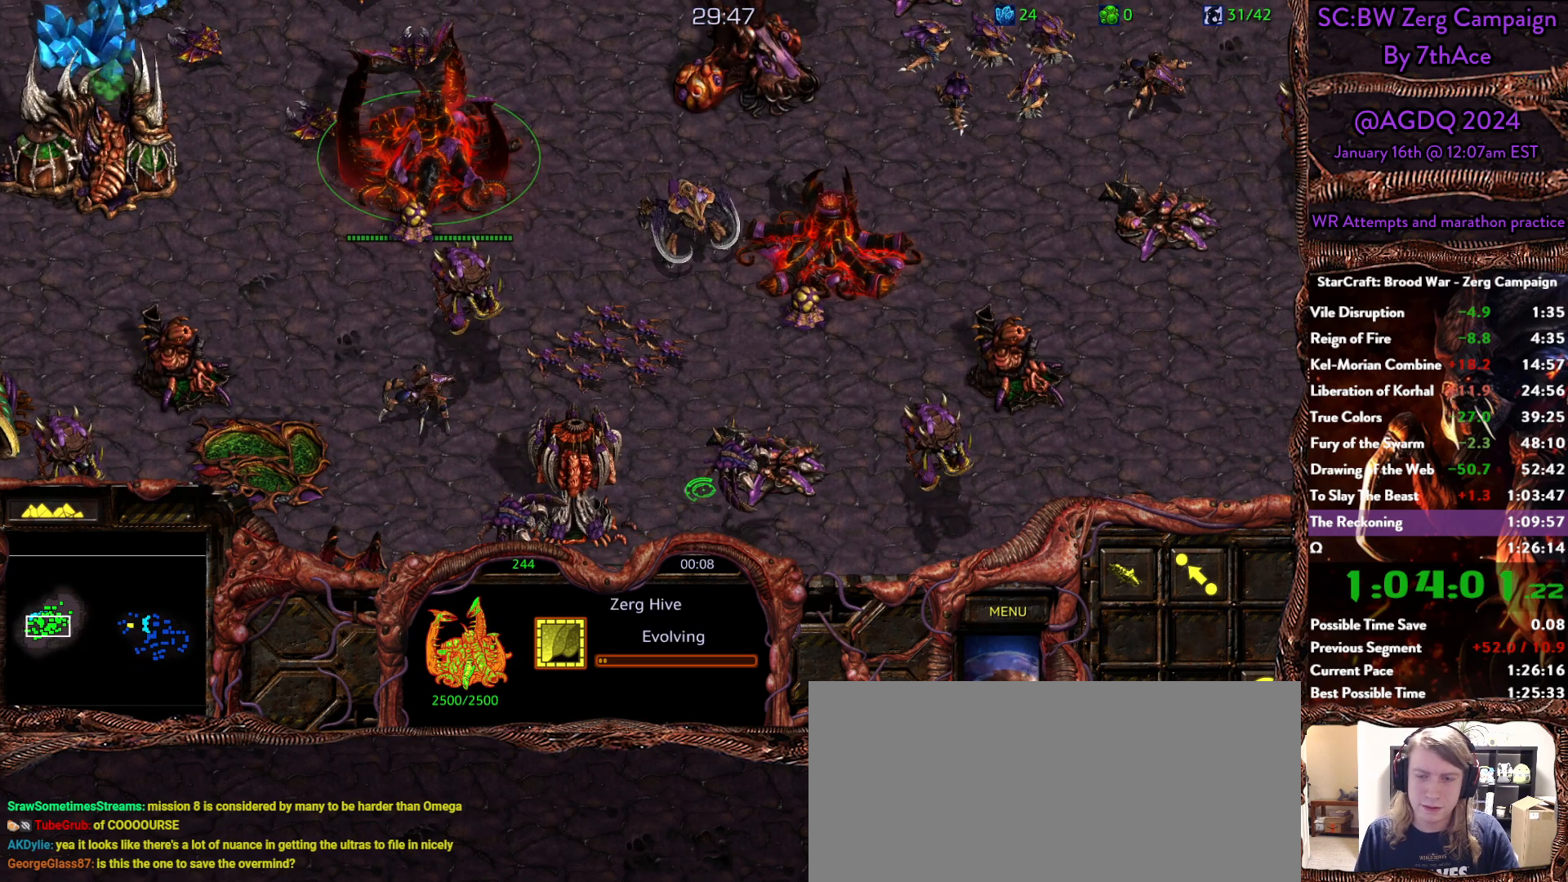
{"keys": [], "mouse": []}
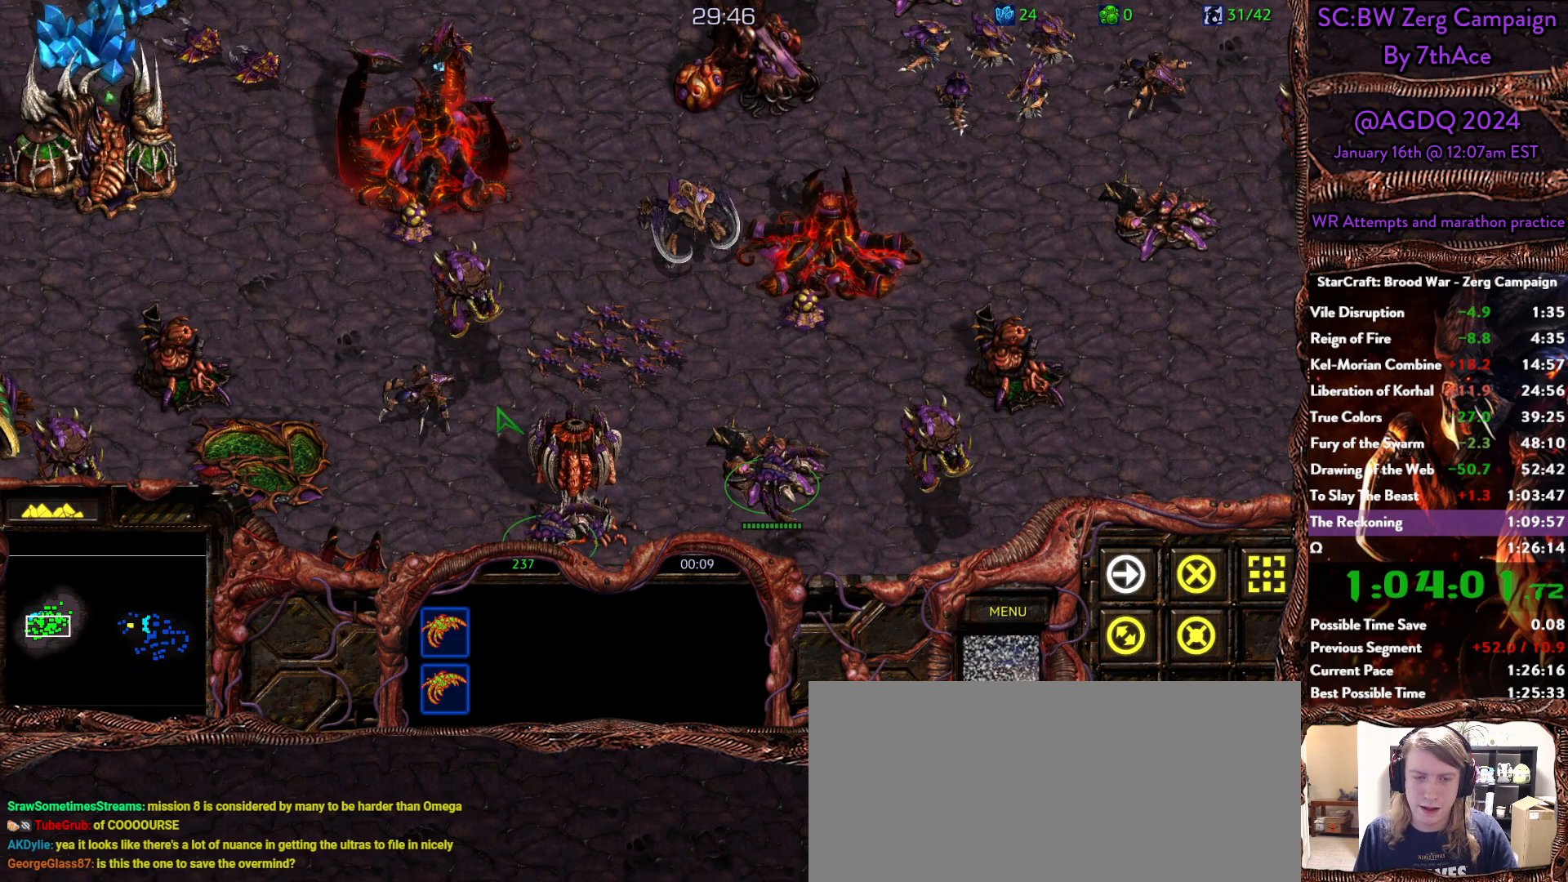
{"keys": [], "mouse": [], "events": [[183, "ctrl", "down"], [417, "ctrl", "up"]]}
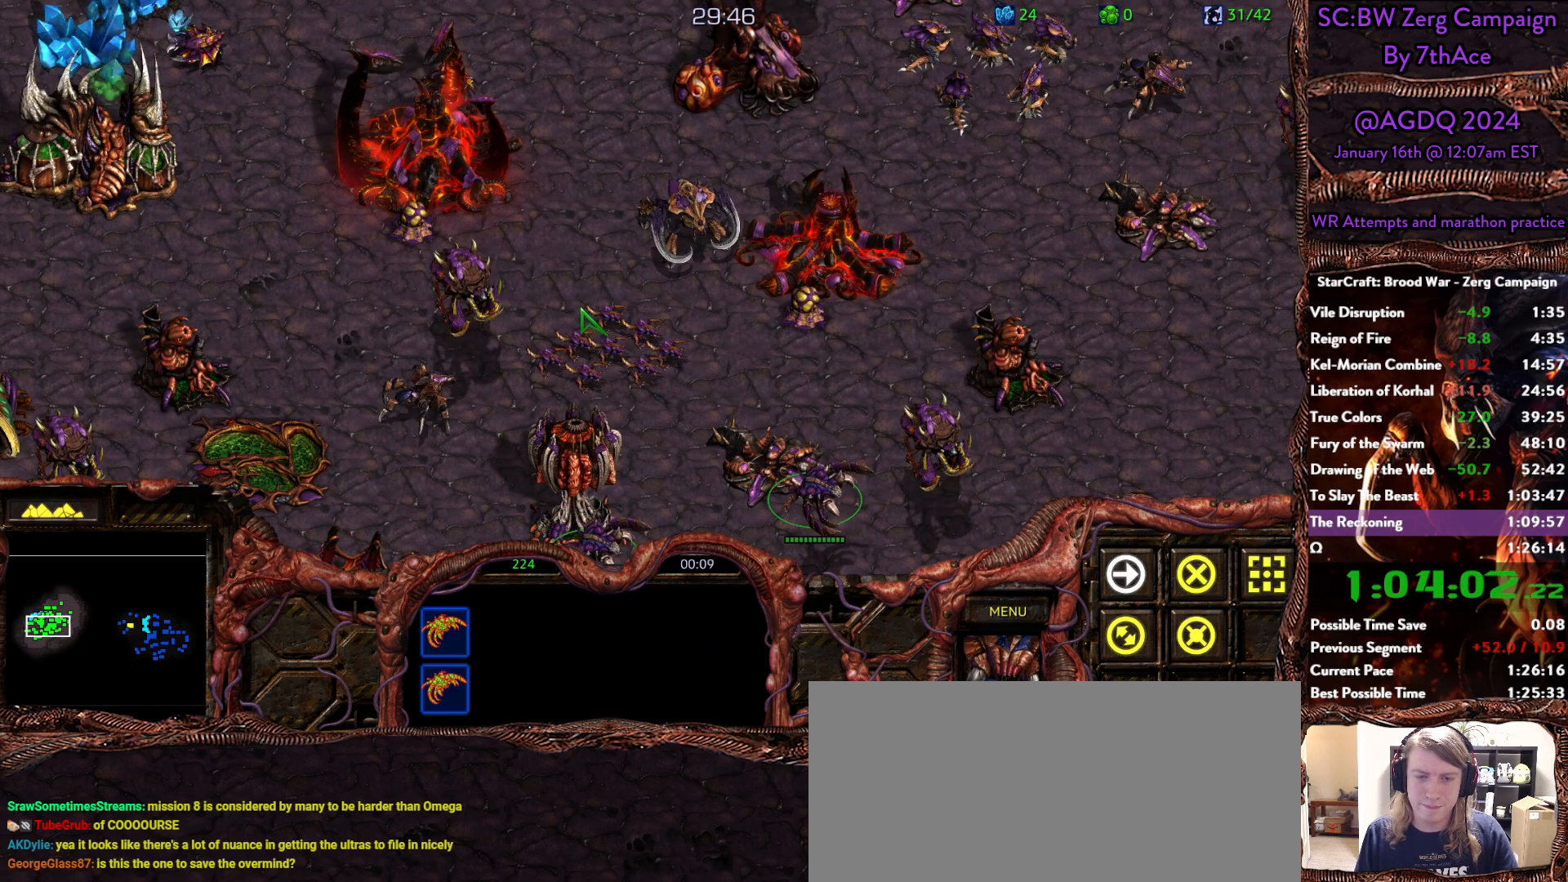
{"keys": ["ctrl"], "mouse": [], "events": [[300, "ctrl", "down"], [383, "mouse_left", "down"], [433, "mouse_left", "up"]]}